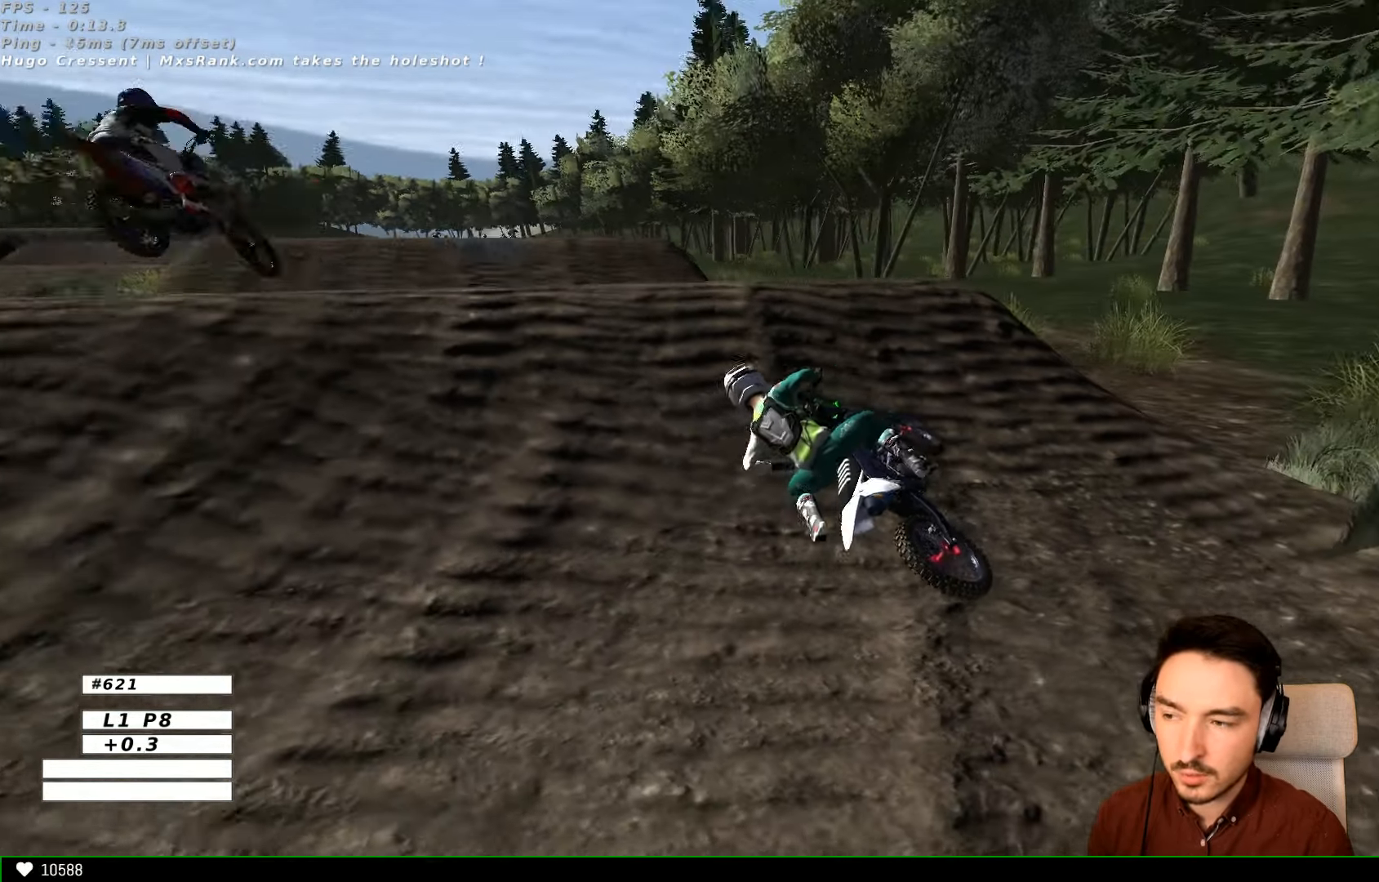
Gameplay with a controller (Xbox layout); each line is a JSON object with the inputs held at the frame after it. "events" lists button and stick changes between this image and that frame as [ms after this image, input, new state], when the widget could be followed in between. Not read: L1 L3 R3.
{"buttons": ["X", "Y", "R2"], "left_stick": "right", "right_stick": "center", "events": [[66, "X", "down"], [200, "R2", "down"]]}
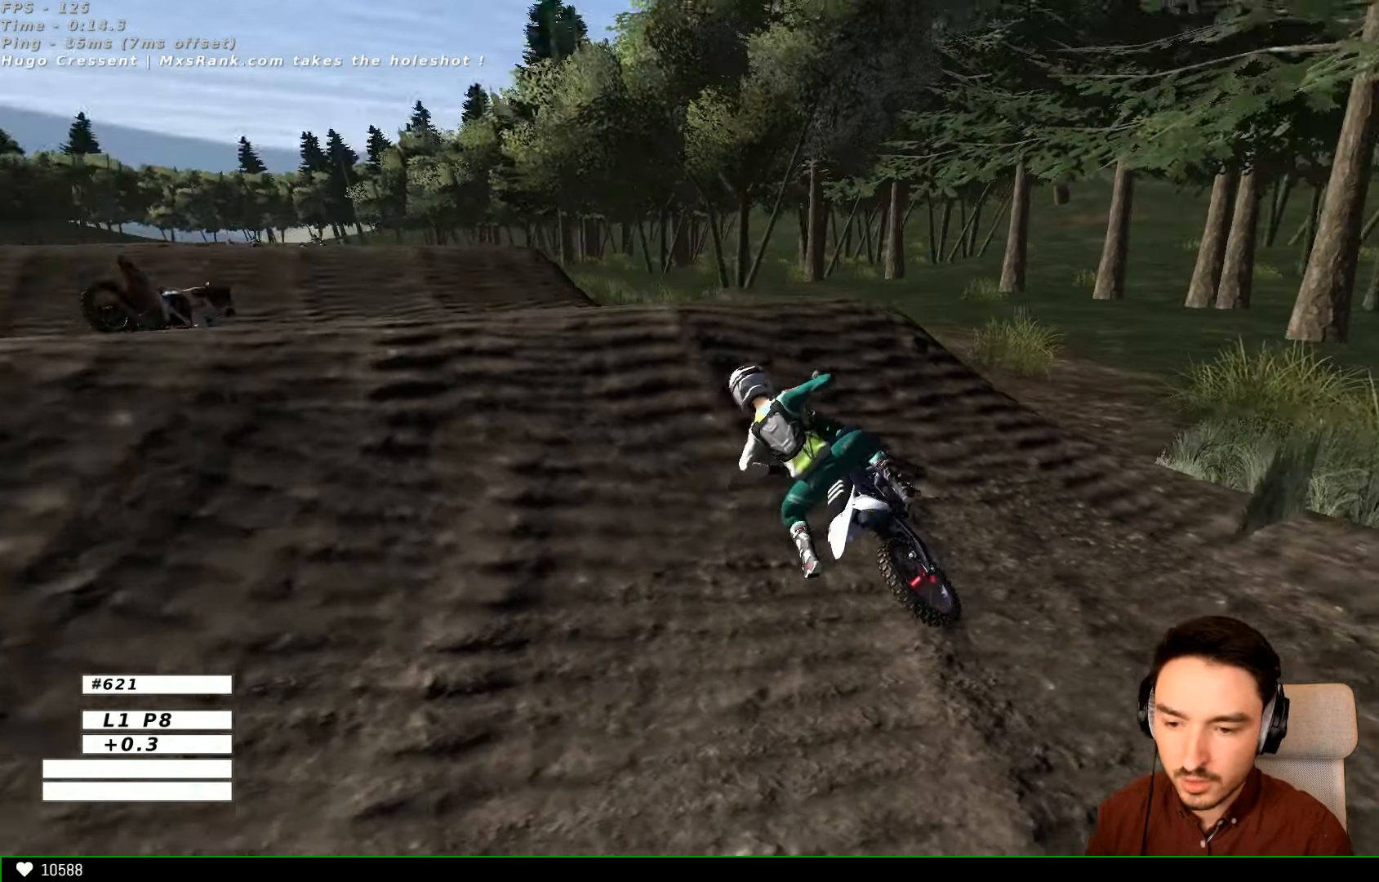
{"buttons": ["R2"], "left_stick": "right", "right_stick": "center"}
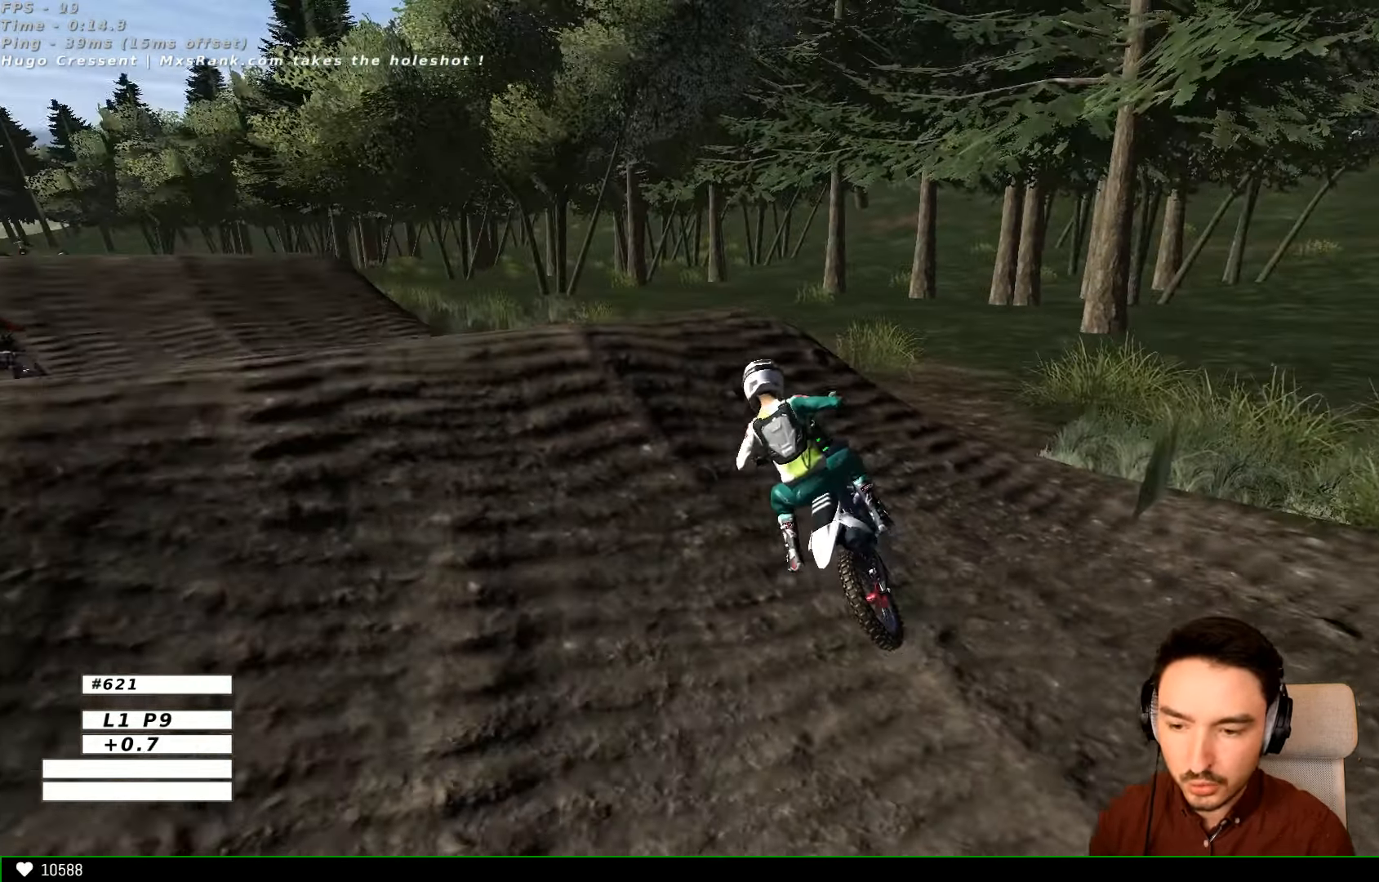
{"buttons": [], "left_stick": "right", "right_stick": "center", "events": [[200, "left_stick", "center"], [300, "left_stick", "right"], [500, "R2", "up"]]}
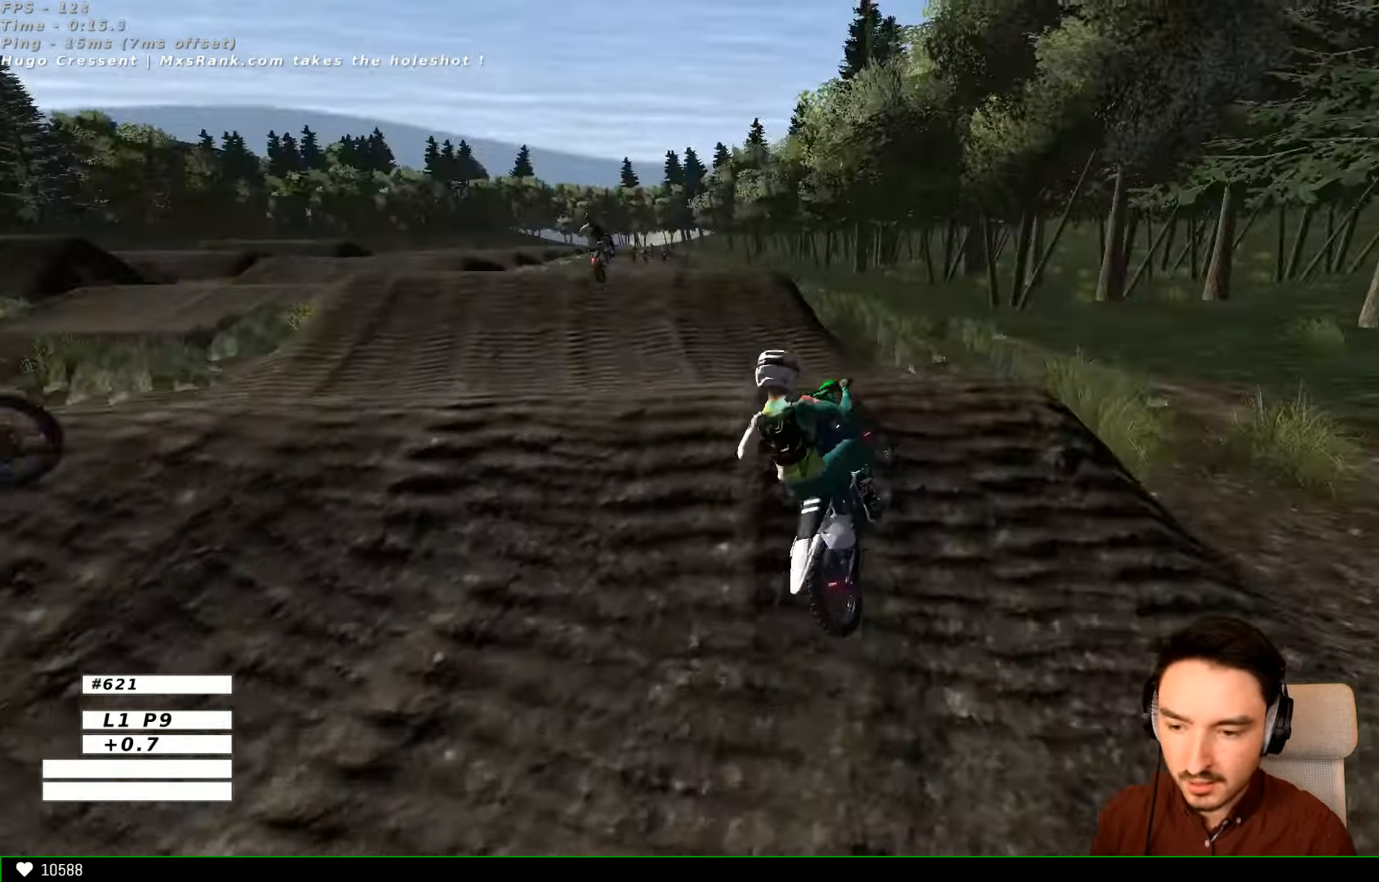
{"buttons": ["R2"], "left_stick": "center", "right_stick": "center"}
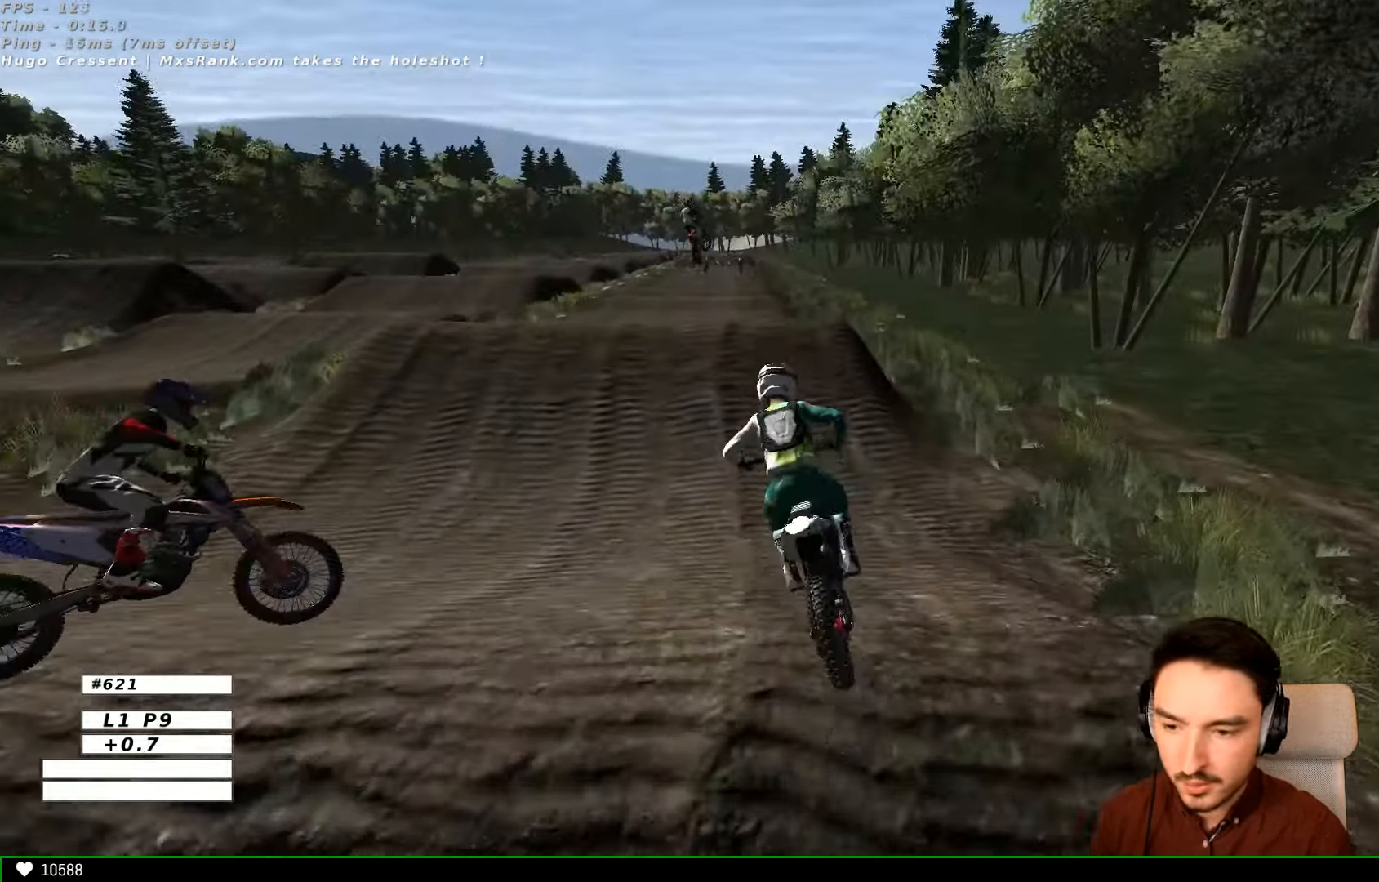
{"buttons": ["R2"], "left_stick": "center", "right_stick": "center", "events": []}
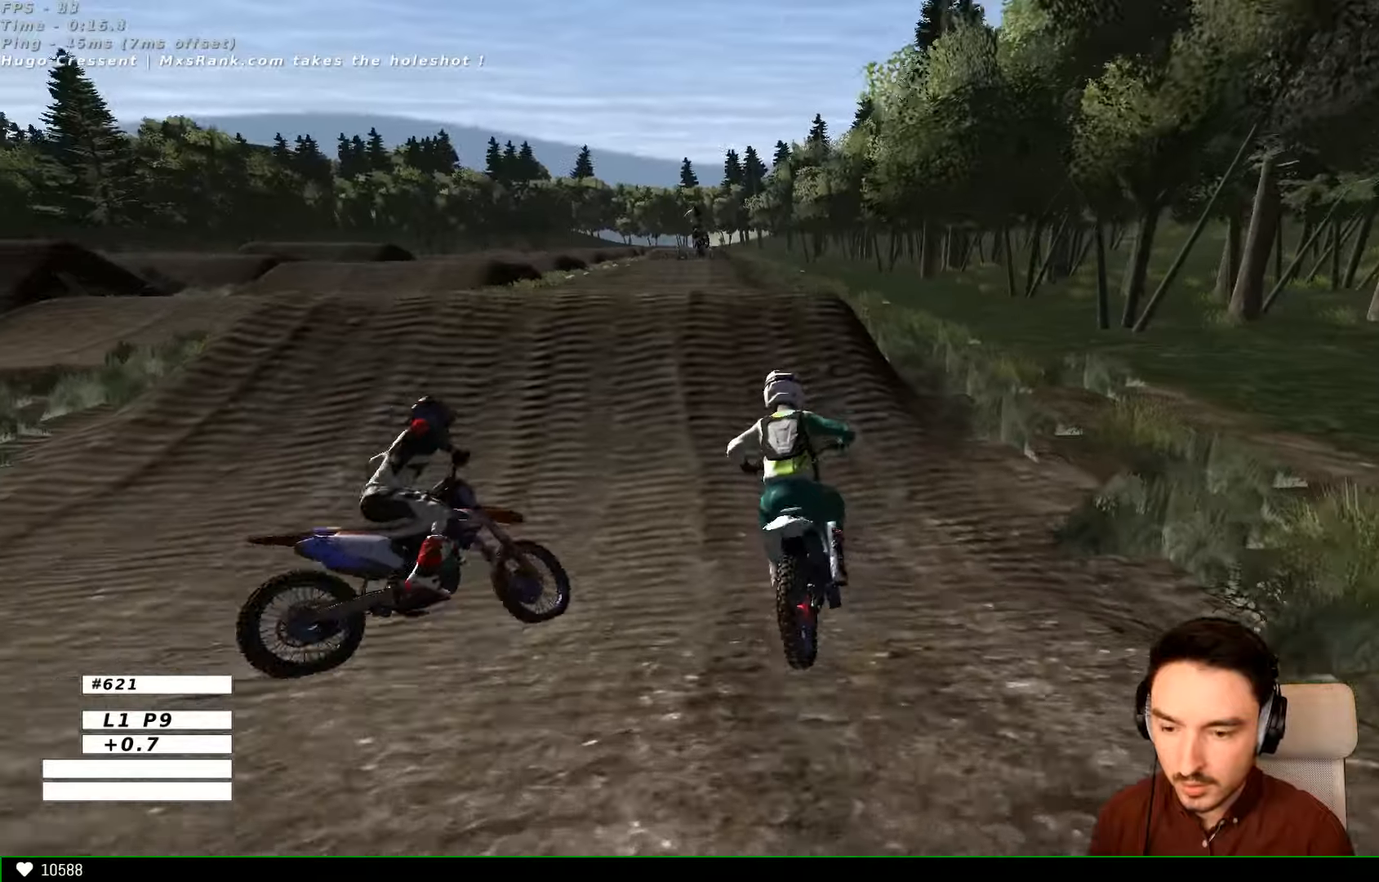
{"buttons": ["A"], "left_stick": "center", "right_stick": "center"}
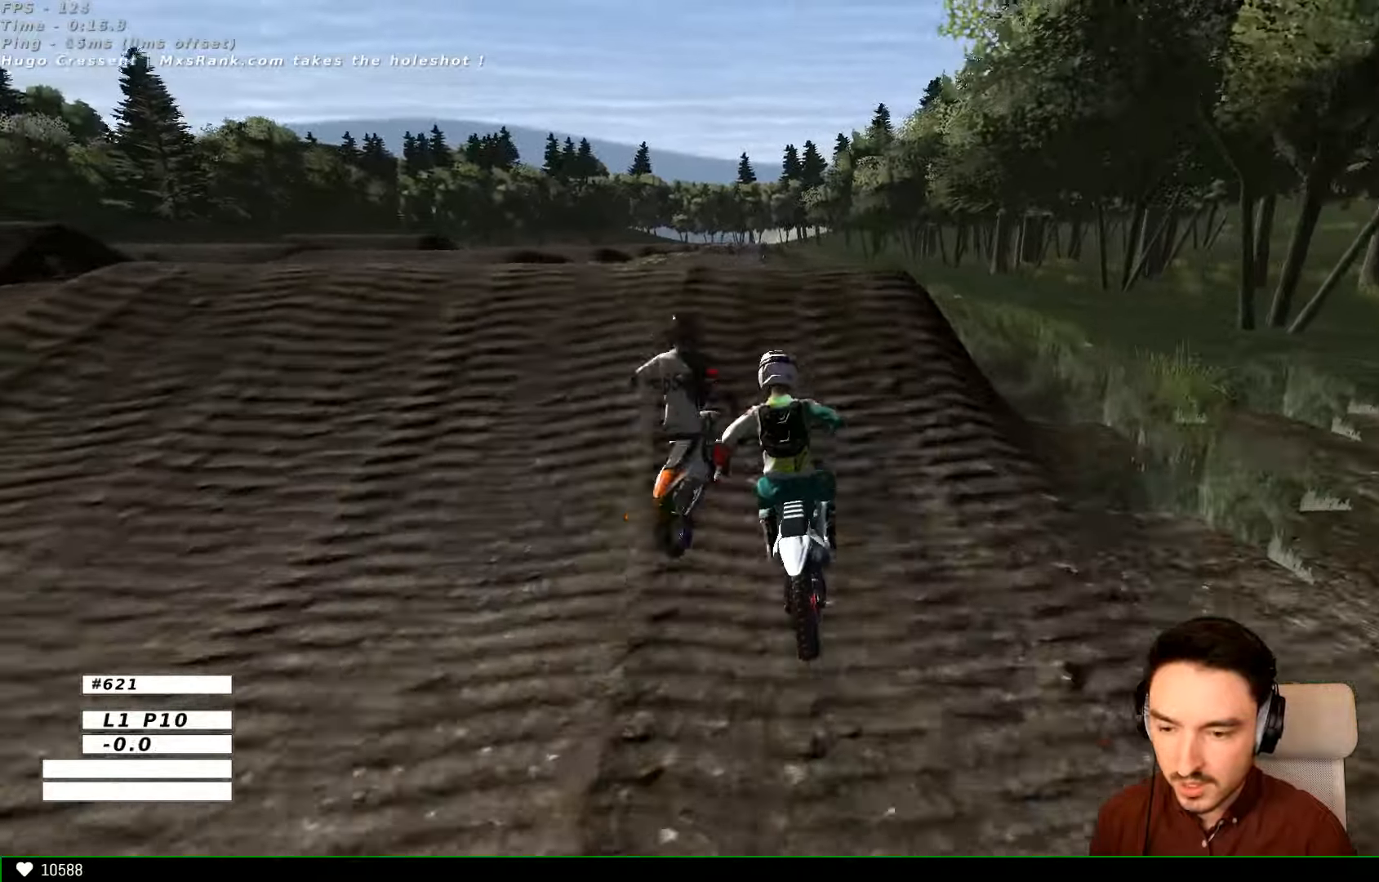
{"buttons": ["R2"], "left_stick": "right", "right_stick": "center", "events": [[67, "A", "up"], [100, "left_stick", "right"], [467, "R2", "down"]]}
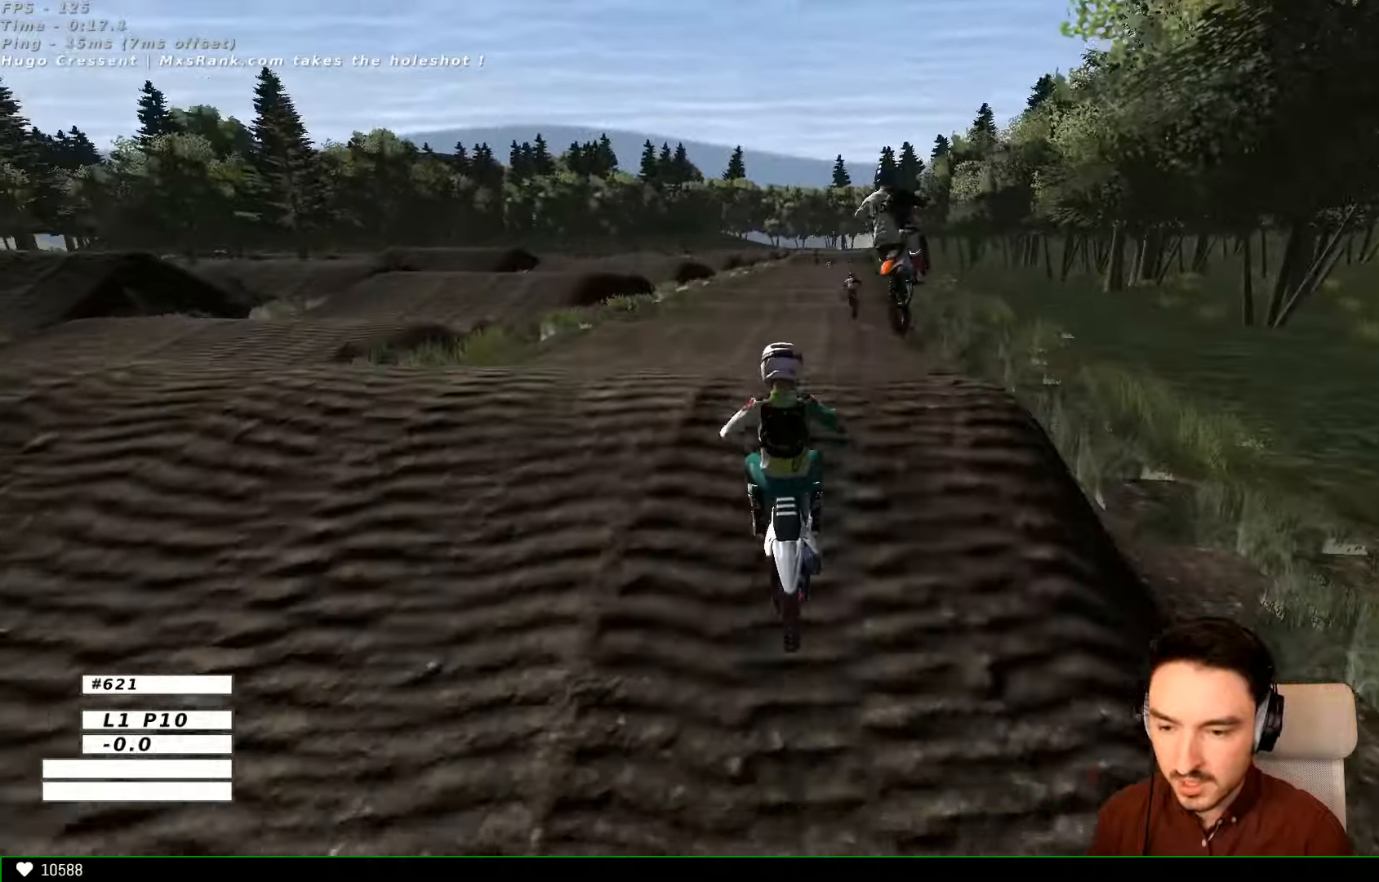
{"buttons": ["R2"], "left_stick": "center", "right_stick": "center", "events": [[100, "left_stick", "center"], [167, "R2", "up"], [400, "R2", "down"]]}
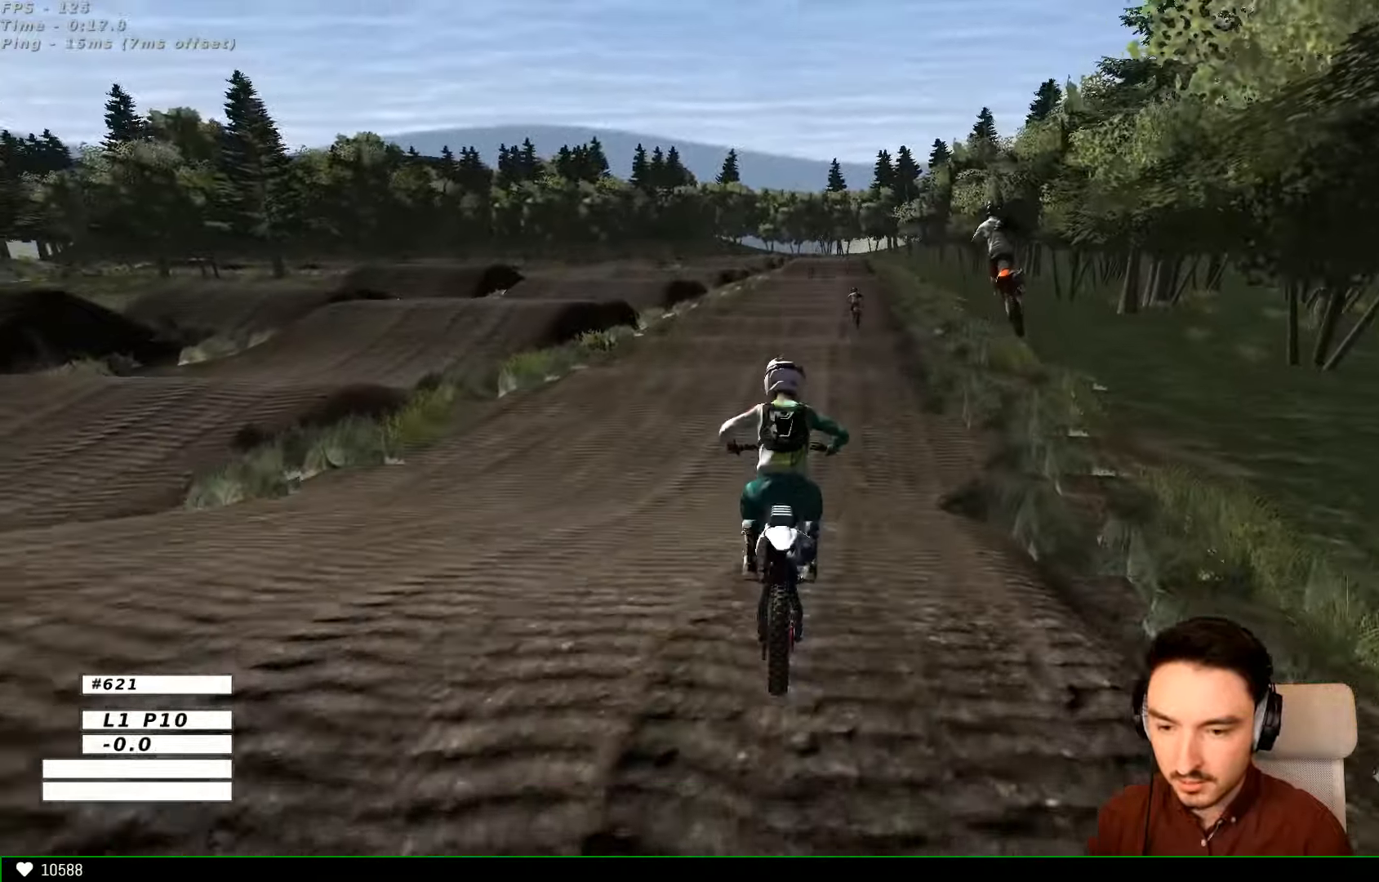
{"buttons": ["R2"], "left_stick": "center", "right_stick": "center", "events": []}
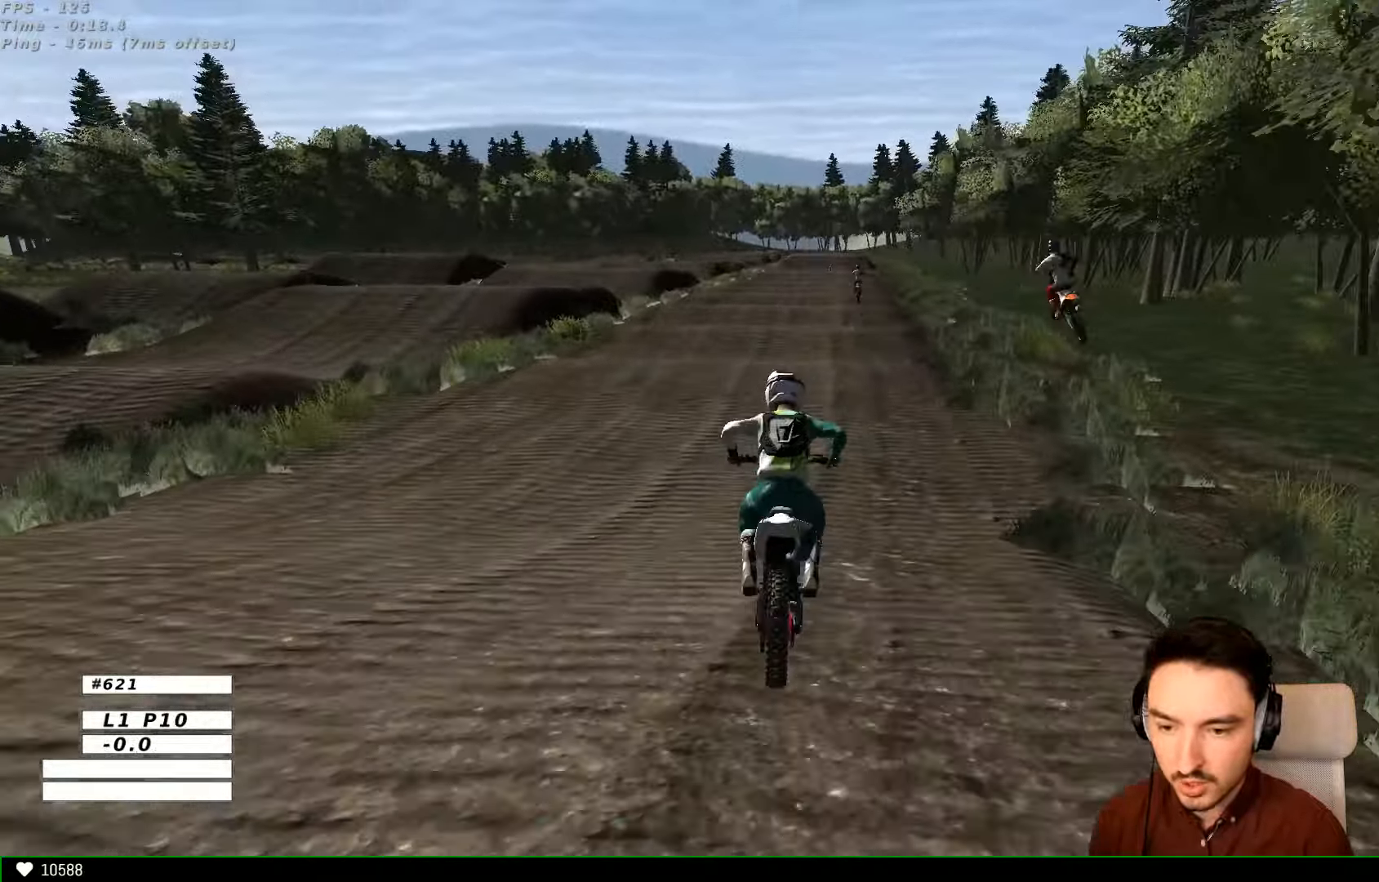
{"buttons": [], "left_stick": "center", "right_stick": "center"}
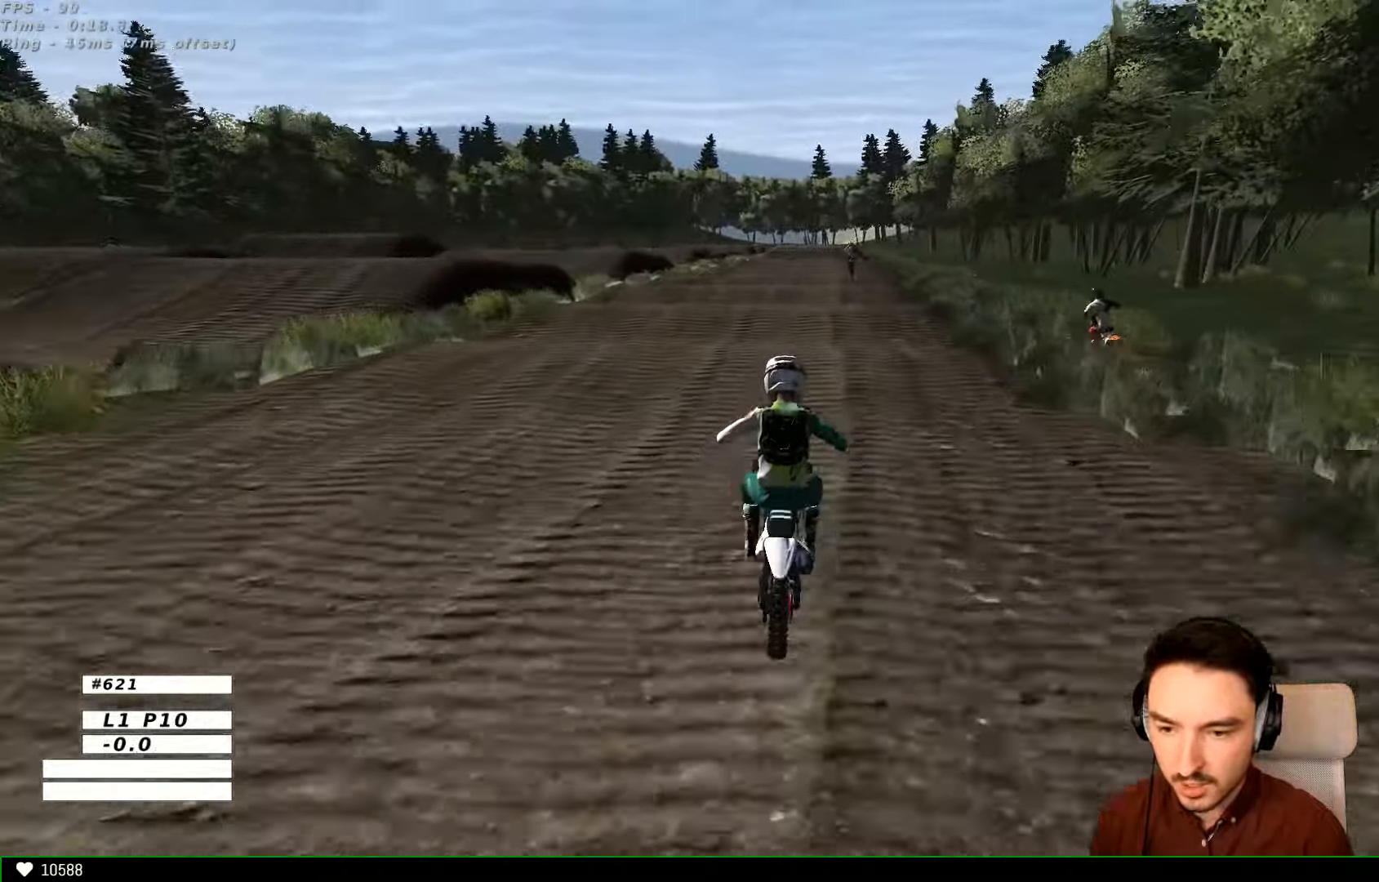
{"buttons": ["R2"], "left_stick": "center", "right_stick": "center", "events": [[67, "R2", "down"], [267, "B", "down"], [367, "B", "up"]]}
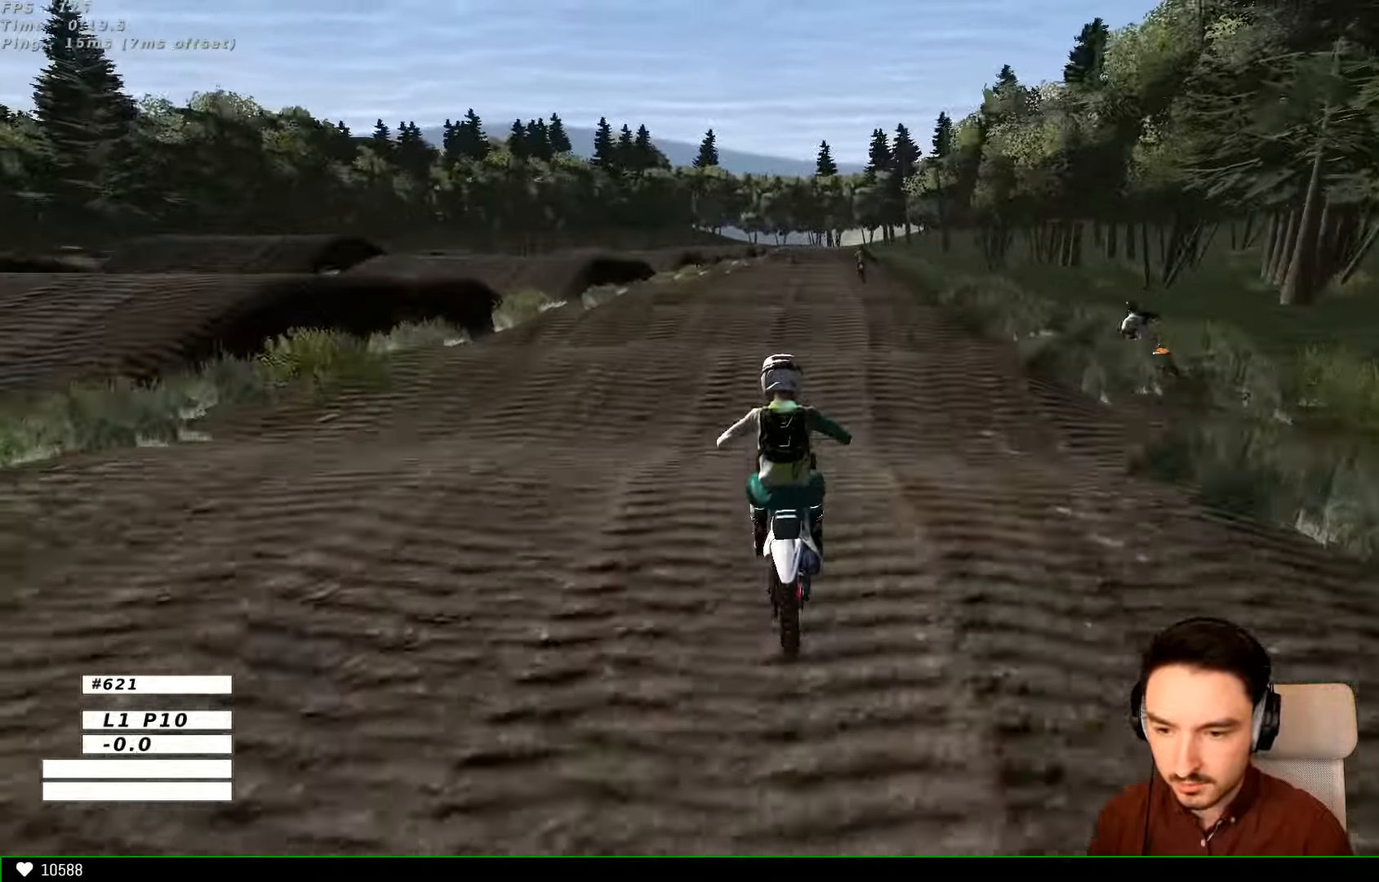
{"buttons": ["R2"], "left_stick": "center", "right_stick": "center", "events": [[100, "B", "down"], [167, "B", "up"]]}
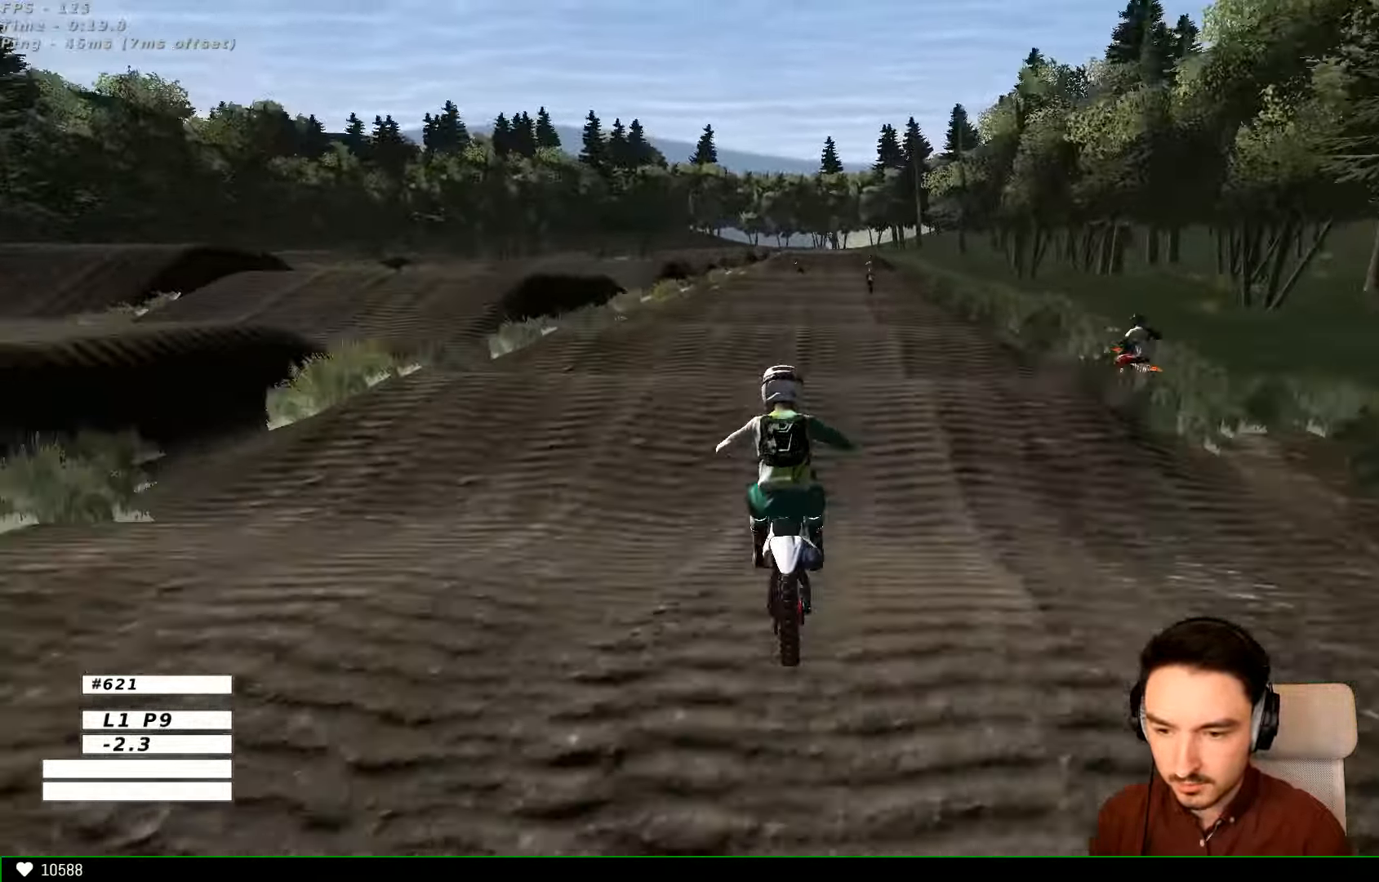
{"buttons": ["R2"], "left_stick": "down", "right_stick": "center", "events": [[34, "left_stick", "down"]]}
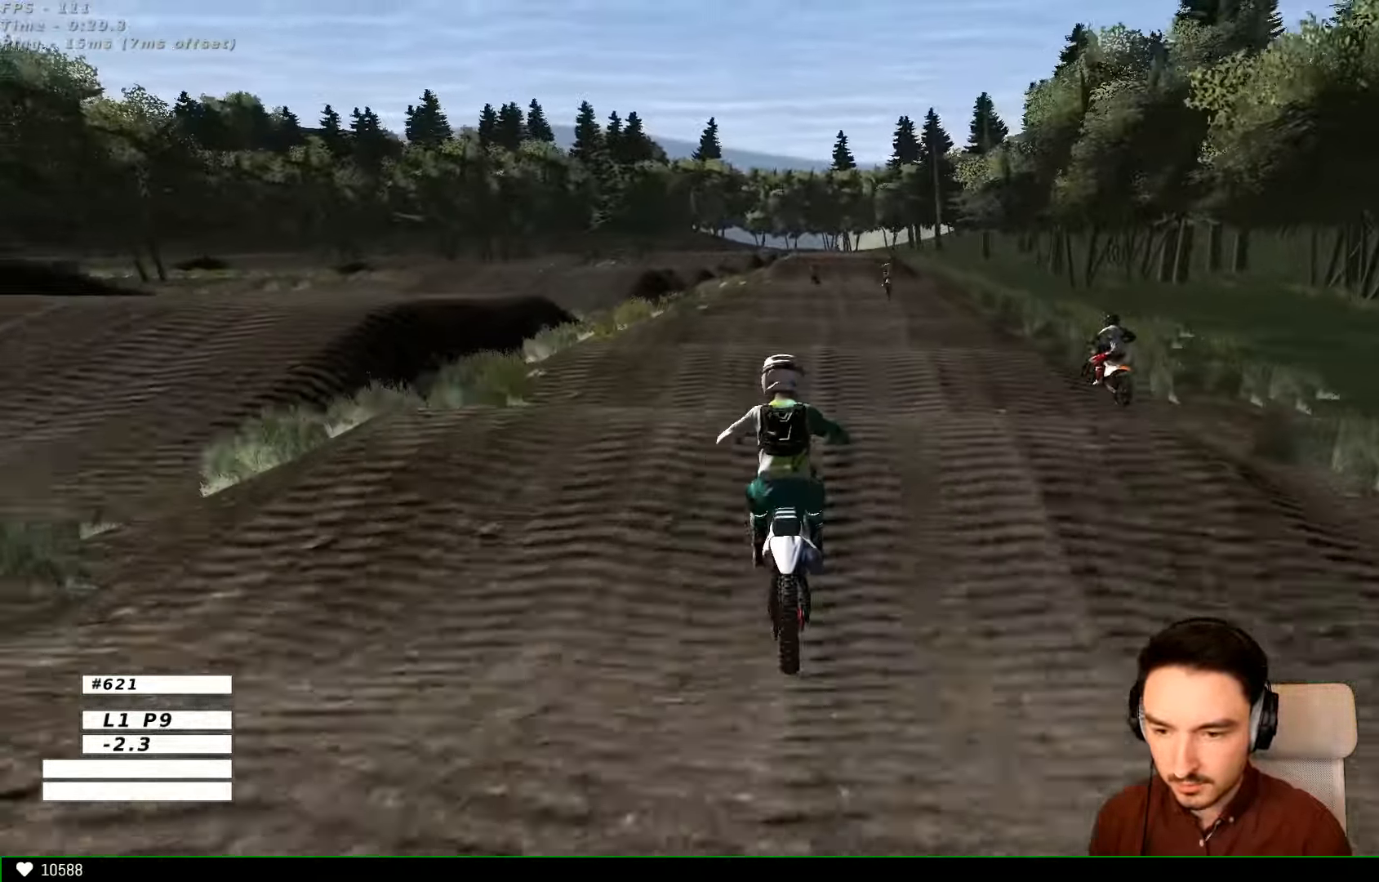
{"buttons": ["R2"], "left_stick": "center", "right_stick": "center", "events": [[367, "left_stick", "center"]]}
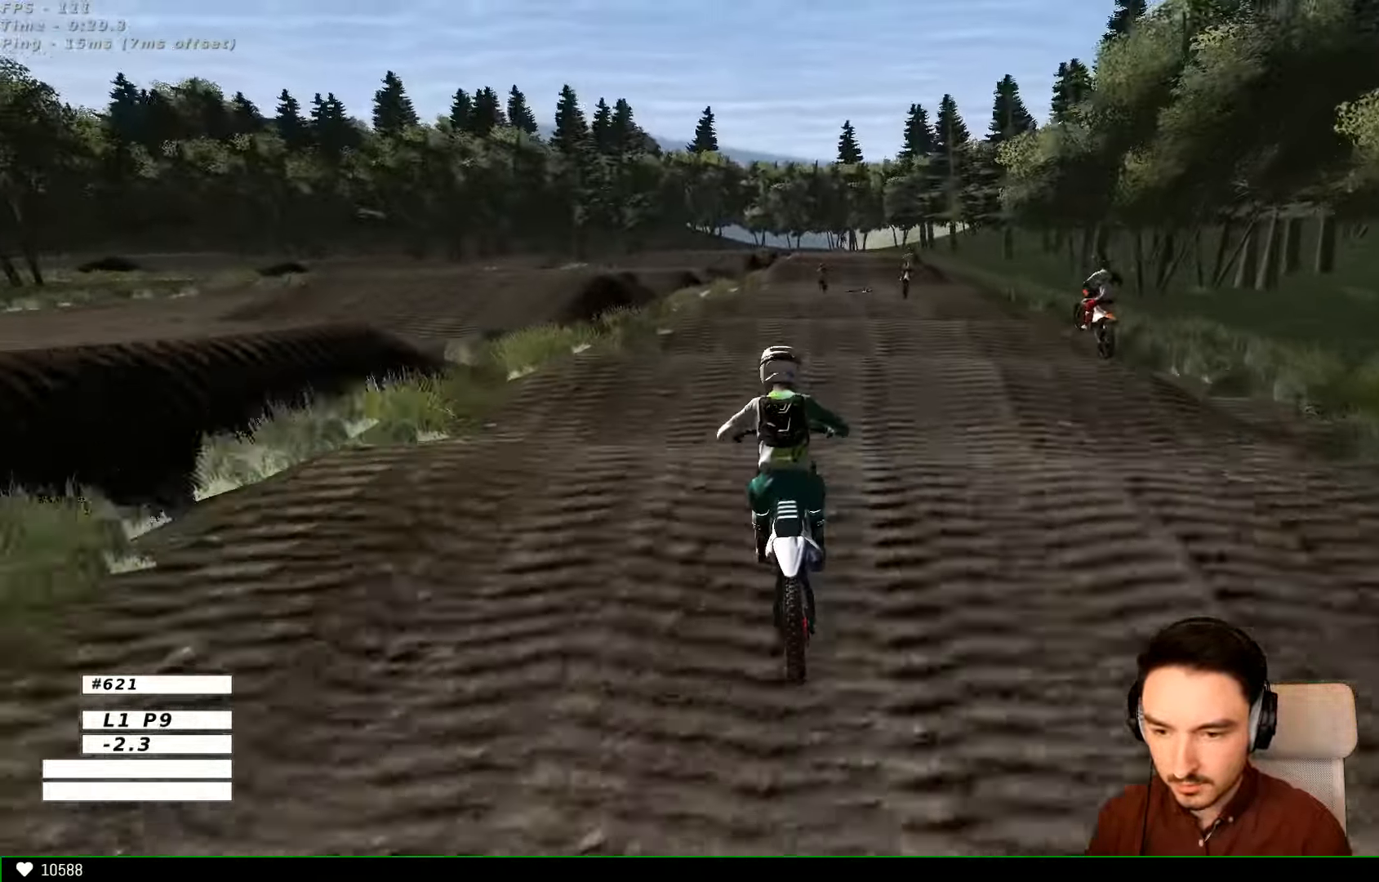
{"buttons": [], "left_stick": "center", "right_stick": "center", "events": [[67, "left_stick", "down"], [300, "left_stick", "down-right"], [367, "R2", "up"], [467, "left_stick", "center"]]}
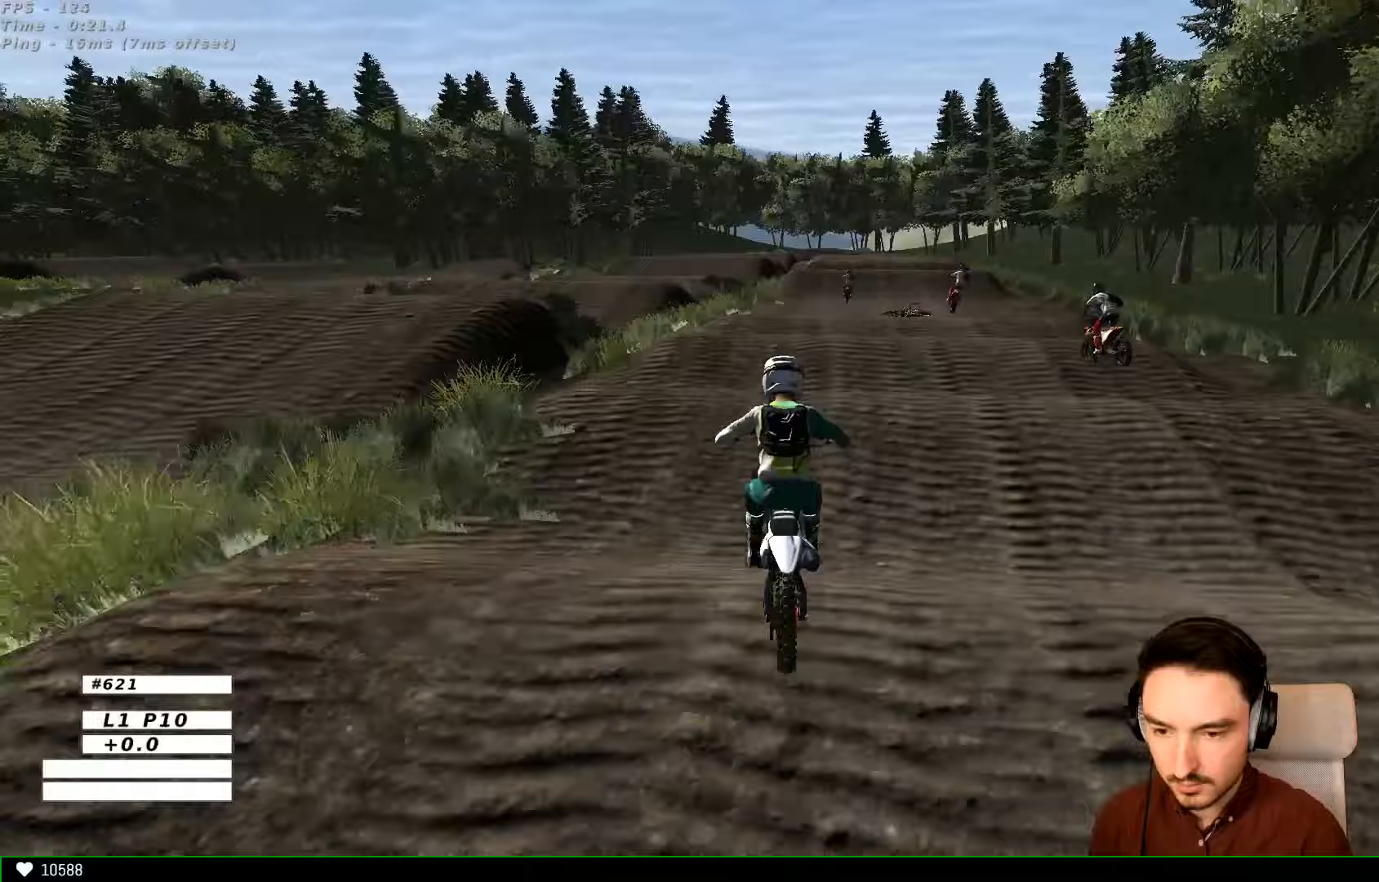
{"buttons": [], "left_stick": "down-left", "right_stick": "center", "events": [[200, "R2", "down"], [367, "R2", "up"], [367, "left_stick", "down"], [467, "left_stick", "down-left"]]}
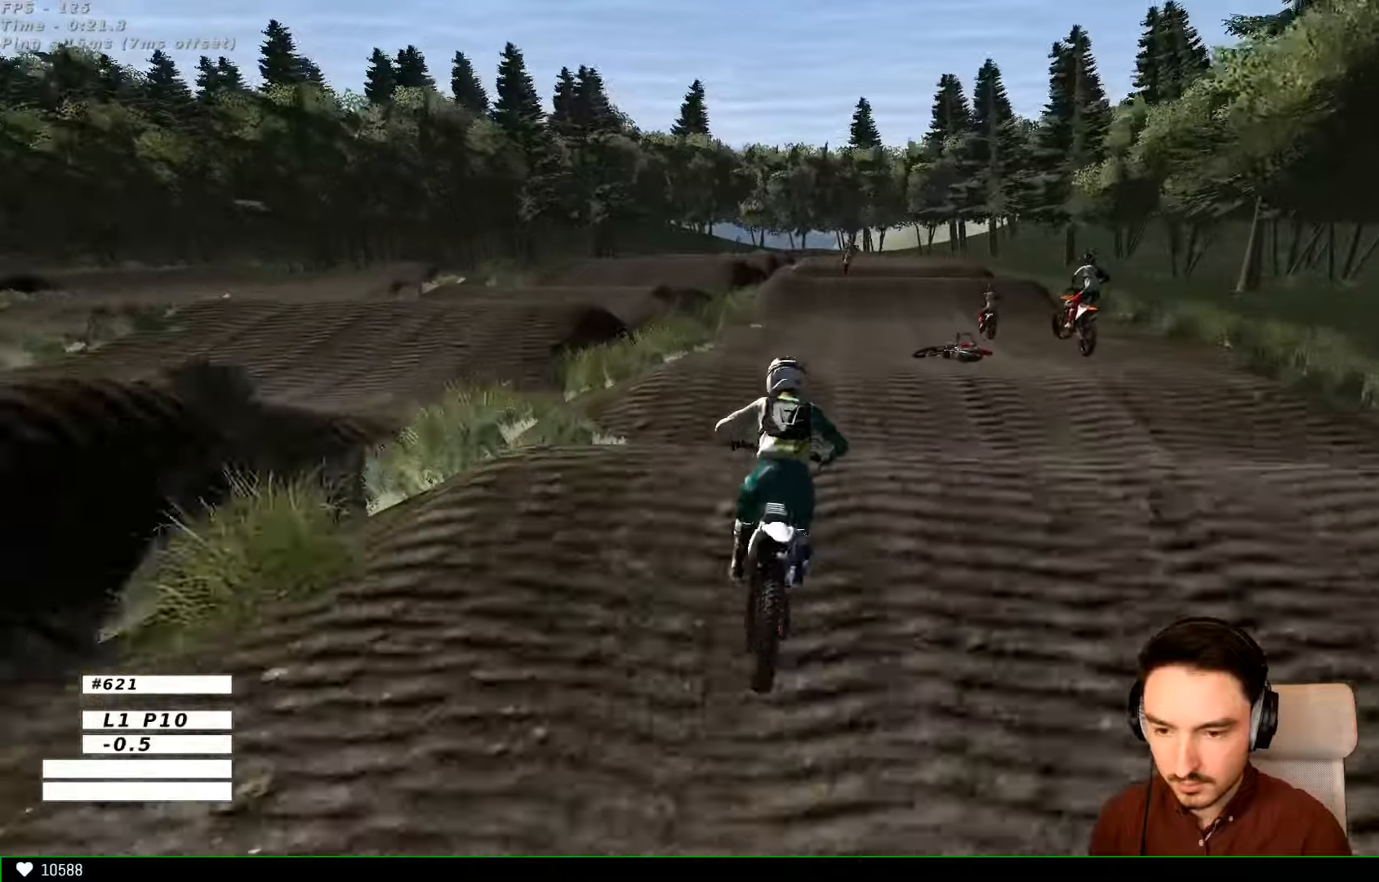
{"buttons": [], "left_stick": "center", "right_stick": "center", "events": [[100, "left_stick", "center"], [300, "R2", "down"], [367, "left_stick", "right"], [467, "R2", "up"], [500, "left_stick", "center"]]}
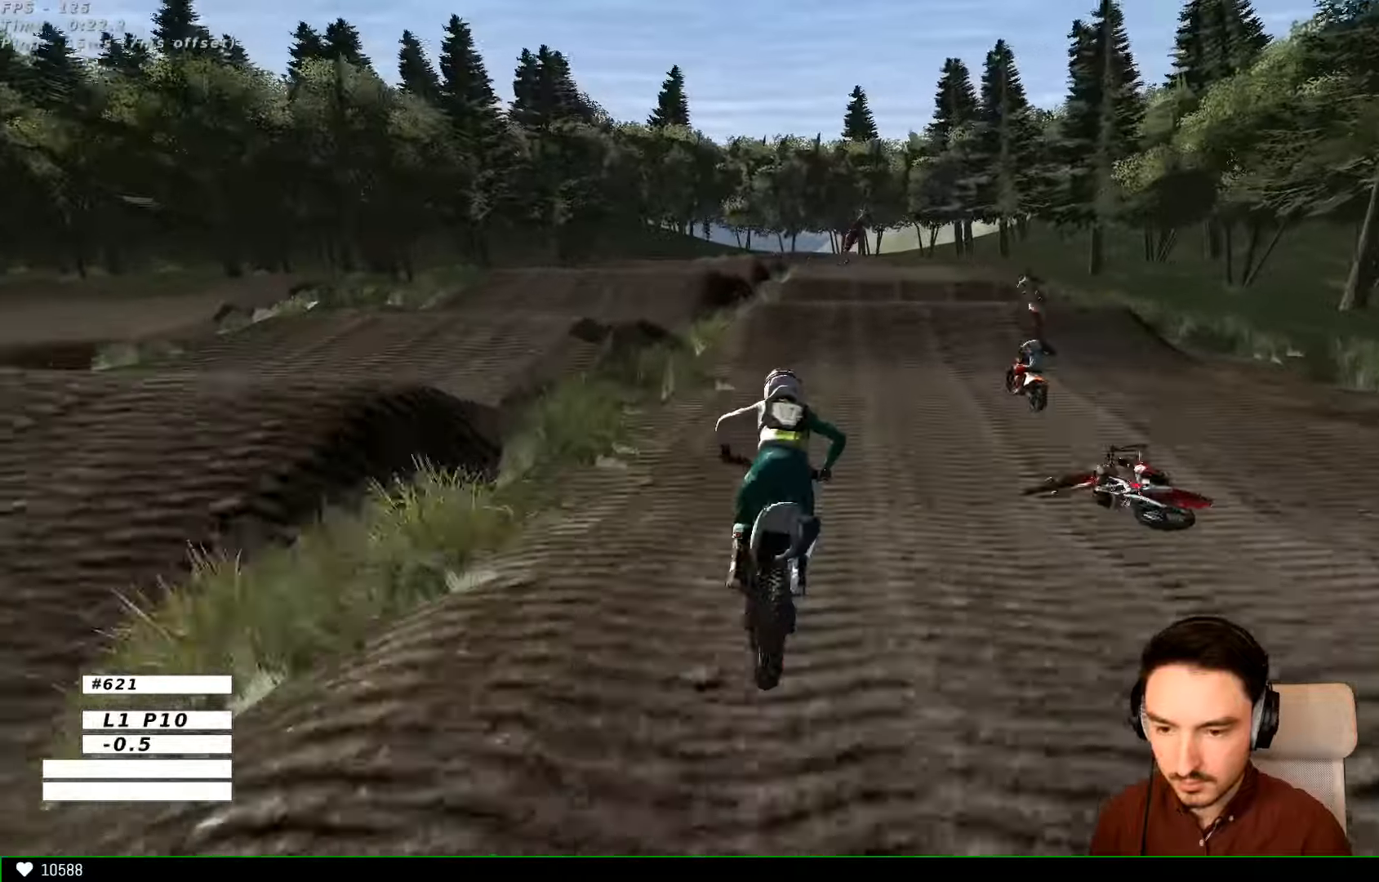
{"buttons": [], "left_stick": "left", "right_stick": "center", "events": [[367, "left_stick", "left"]]}
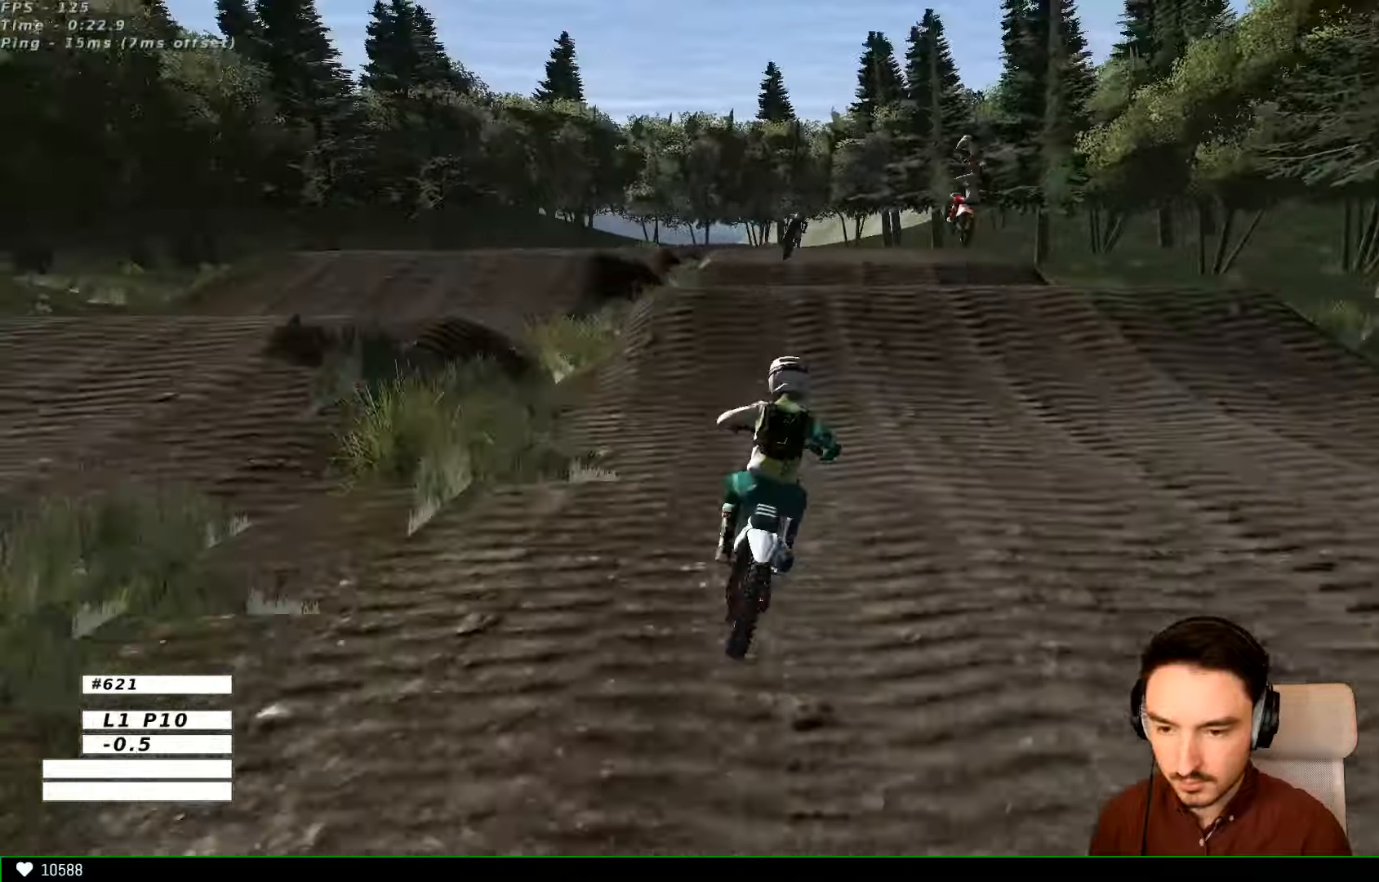
{"buttons": ["R2"], "left_stick": "down", "right_stick": "center", "events": [[67, "left_stick", "center"], [100, "R2", "down"], [367, "R2", "up"], [467, "left_stick", "down"], [500, "R2", "down"]]}
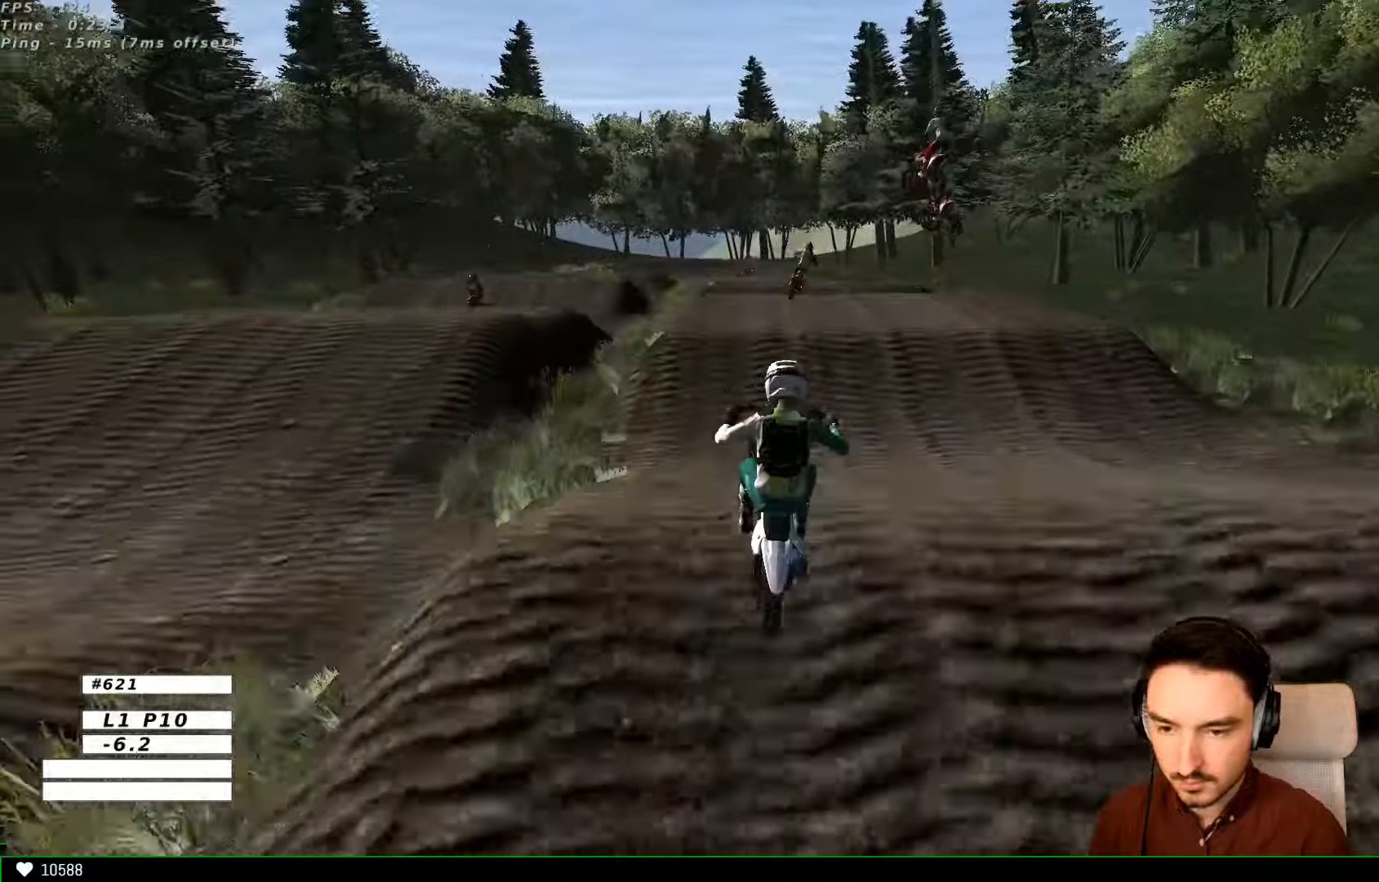
{"buttons": ["R2"], "left_stick": "down-right", "right_stick": "center", "events": [[267, "R2", "up"], [267, "left_stick", "down-right"], [467, "R2", "down"]]}
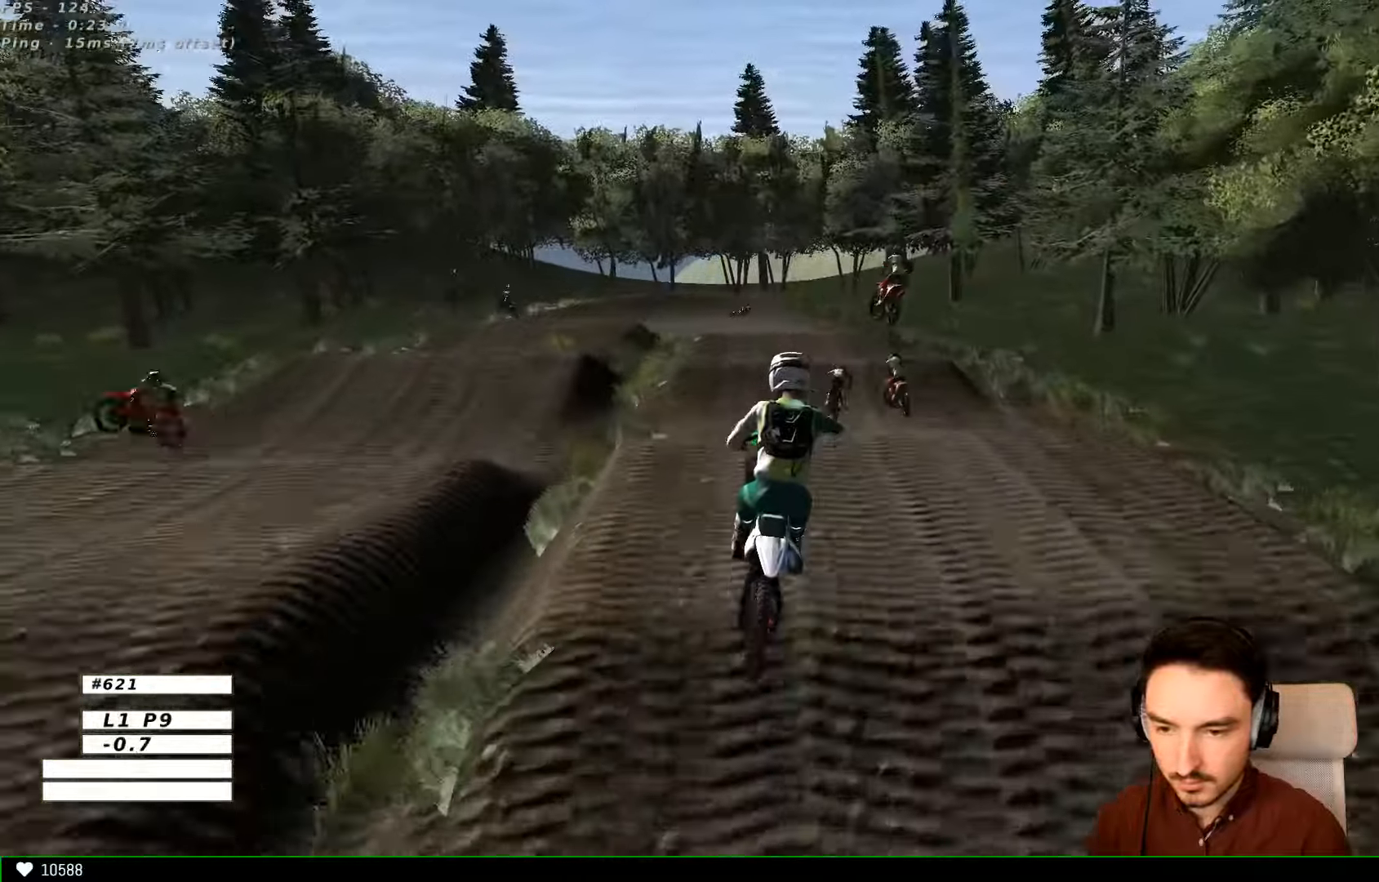
{"buttons": [], "left_stick": "down-left", "right_stick": "center", "events": [[67, "R2", "up"], [67, "left_stick", "down"], [167, "left_stick", "down-left"]]}
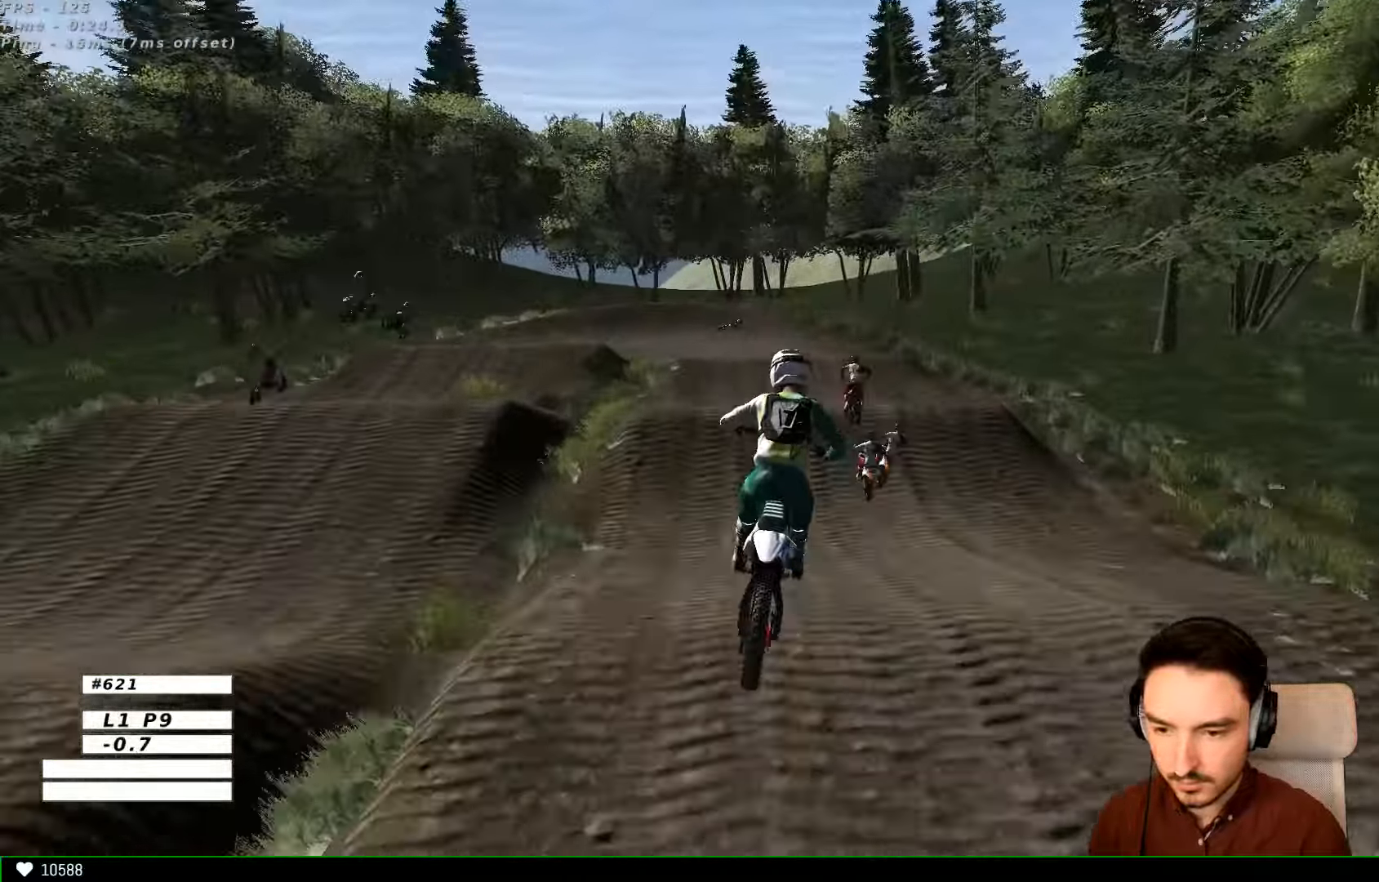
{"buttons": [], "left_stick": "center", "right_stick": "center", "events": [[67, "left_stick", "center"], [300, "R2", "down"], [467, "R2", "up"]]}
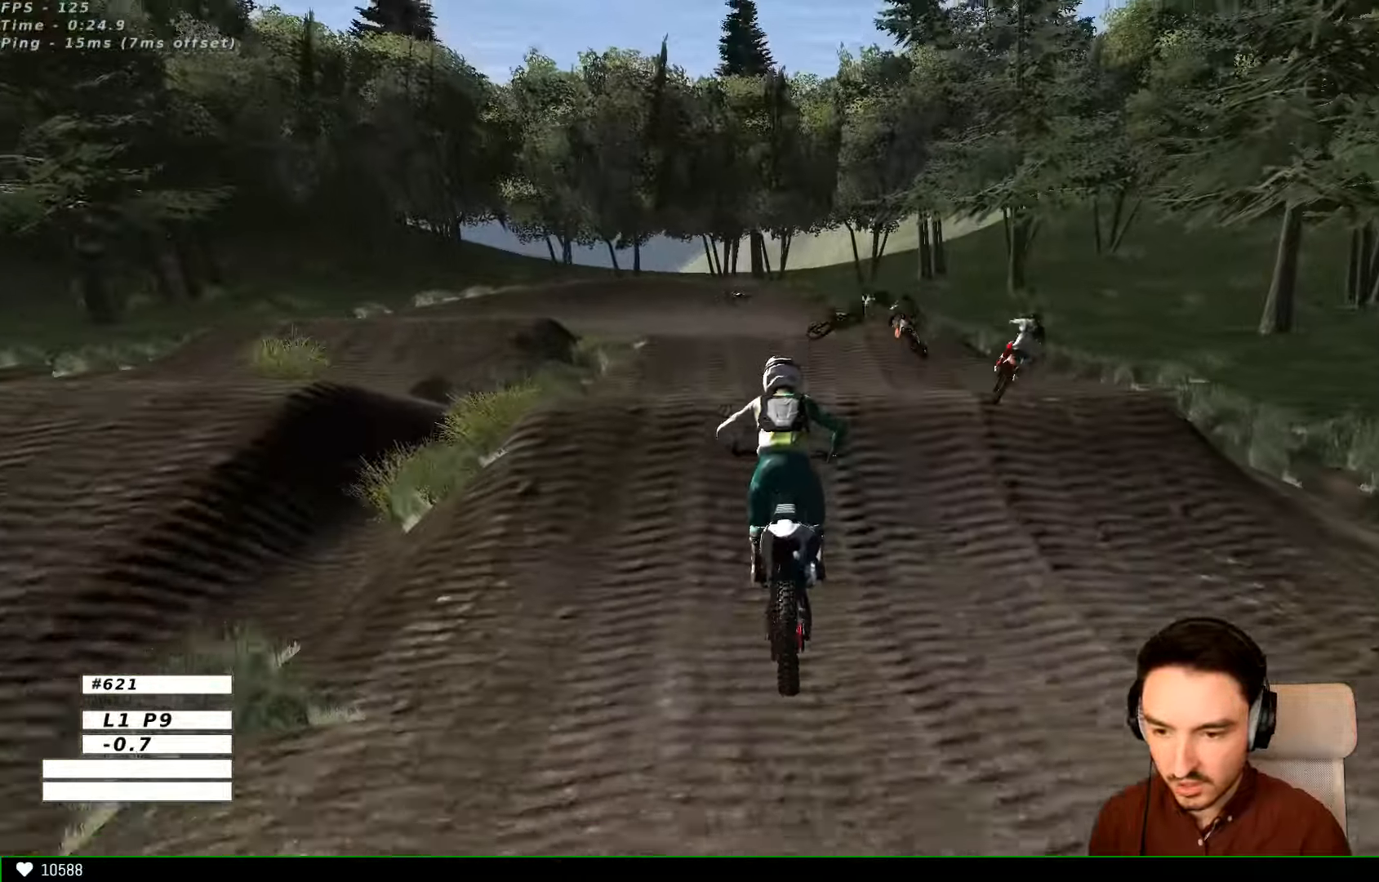
{"buttons": ["R2"], "left_stick": "center", "right_stick": "center", "events": [[233, "left_stick", "down-left"], [300, "R2", "down"], [400, "left_stick", "center"]]}
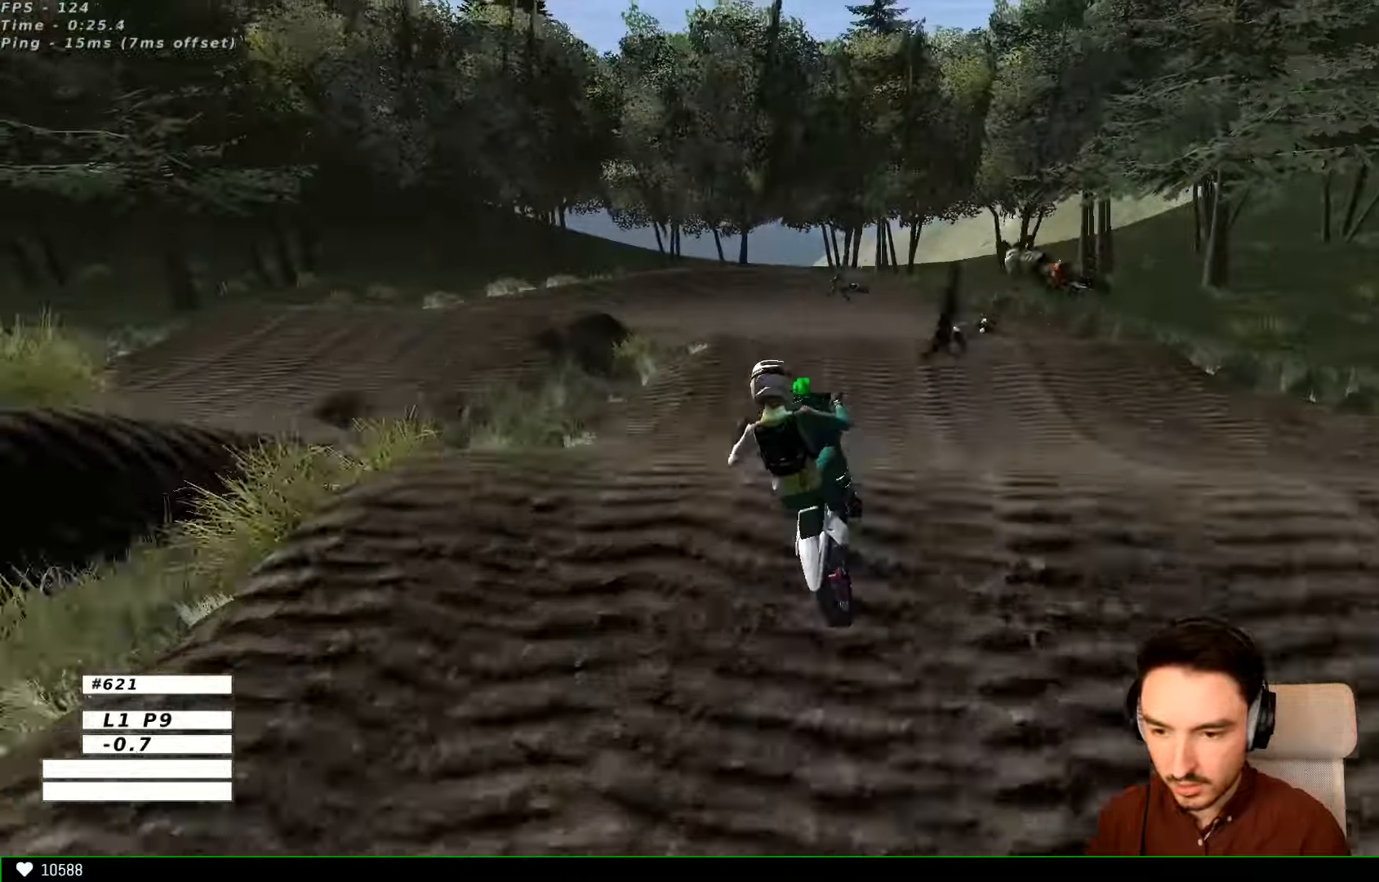
{"buttons": ["R2"], "left_stick": "down-left", "right_stick": "center", "events": [[67, "R2", "up"], [67, "left_stick", "down-left"], [500, "R2", "down"]]}
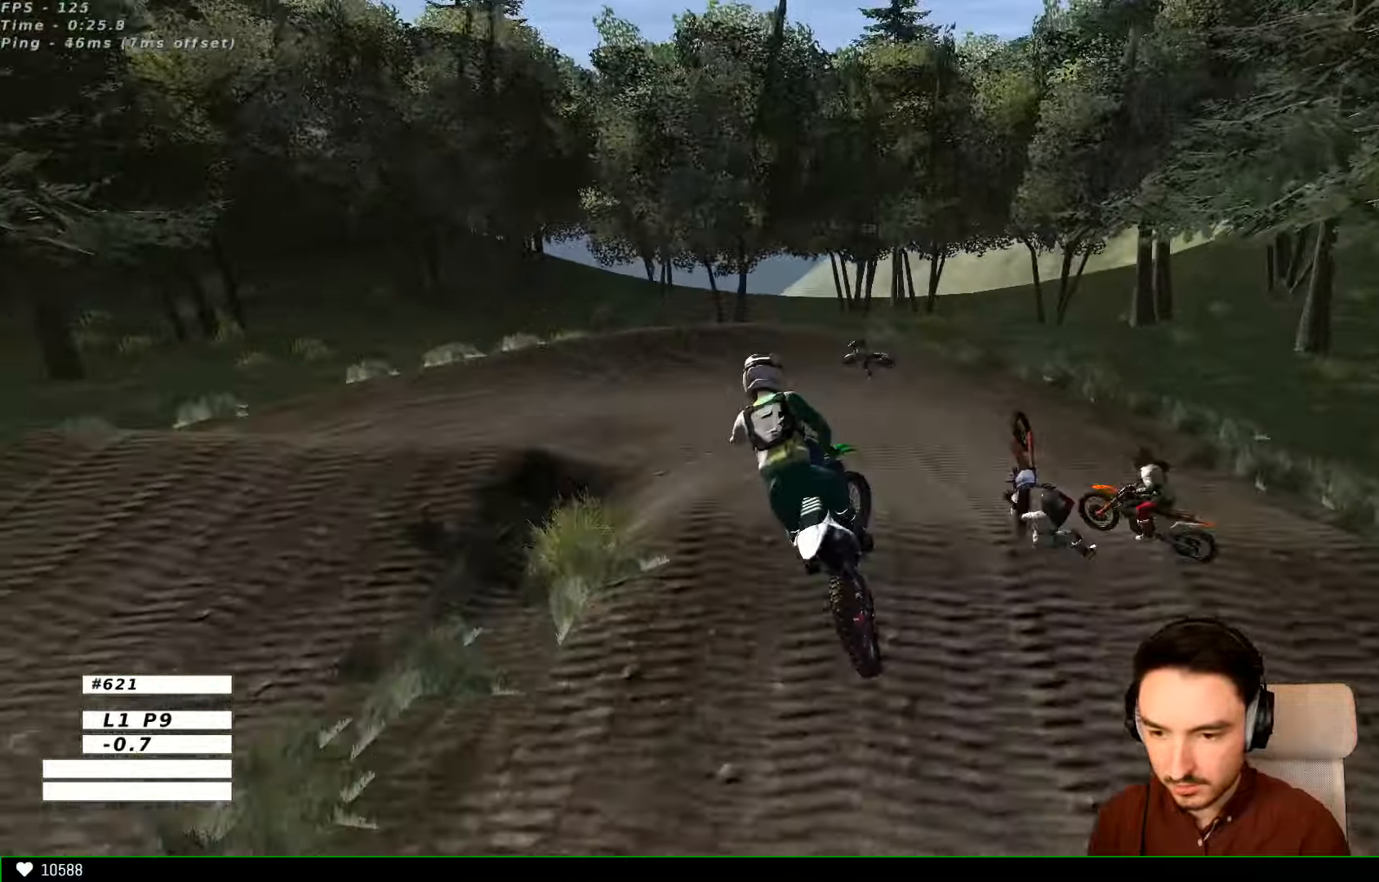
{"buttons": ["R2"], "left_stick": "down-right", "right_stick": "center", "events": [[167, "left_stick", "down-right"]]}
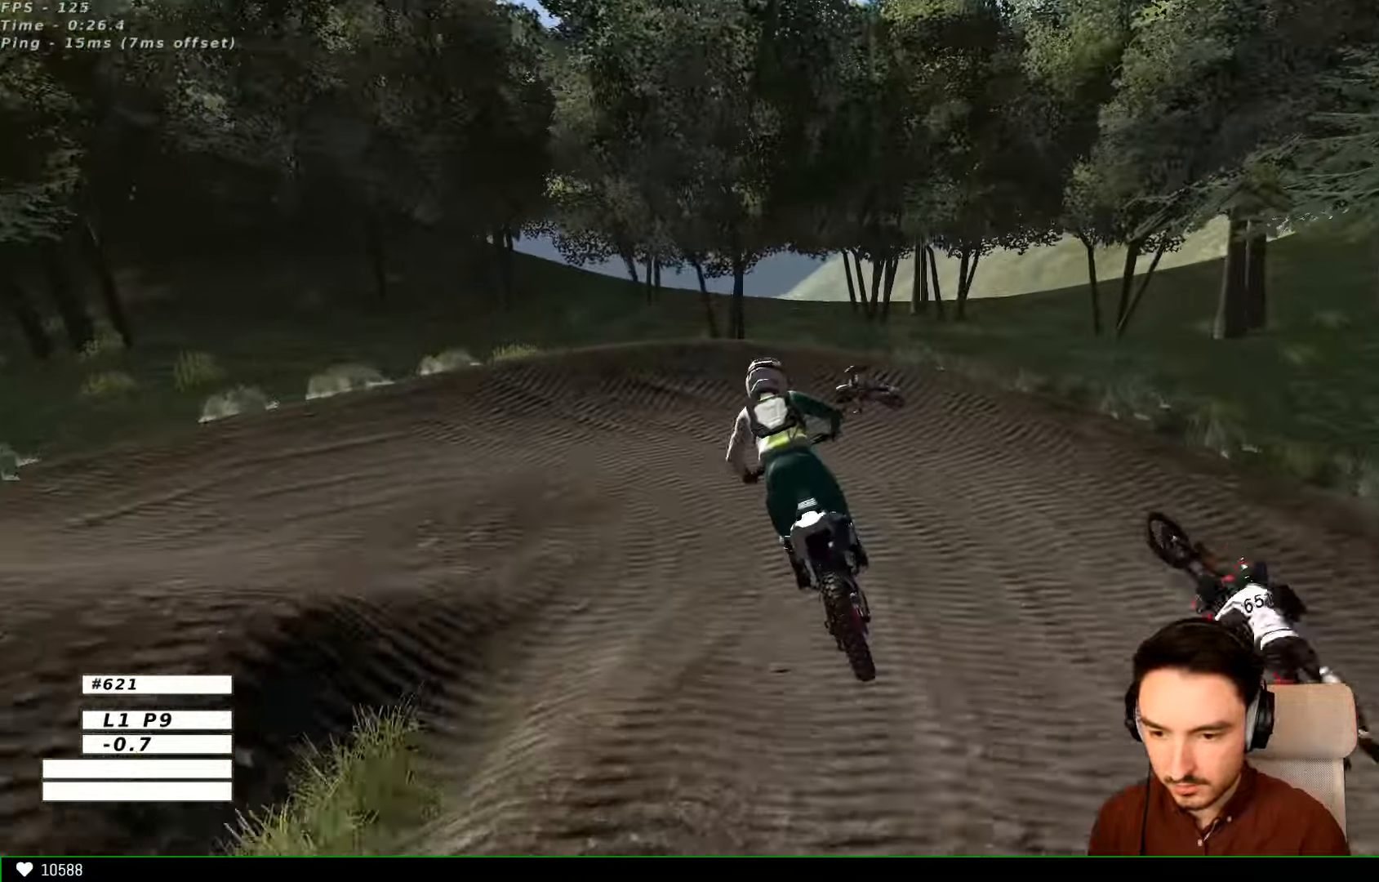
{"buttons": ["R2"], "left_stick": "center", "right_stick": "center", "events": [[100, "left_stick", "center"]]}
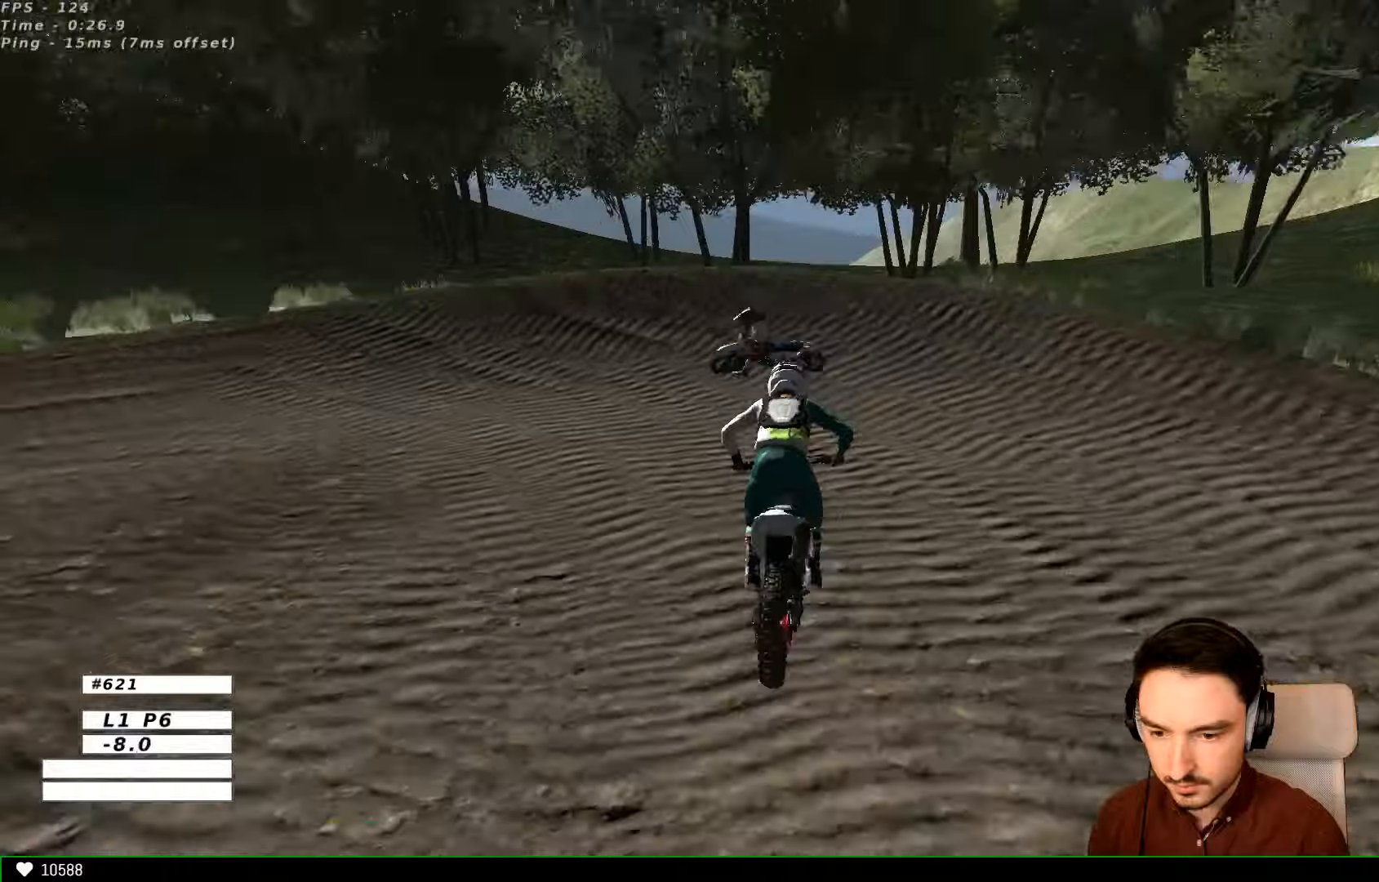
{"buttons": ["A", "L2"], "left_stick": "left", "right_stick": "center", "events": [[66, "left_stick", "down-left"], [166, "R2", "up"], [366, "A", "down"], [366, "X", "down"], [400, "L2", "down"], [400, "left_stick", "left"], [466, "X", "up"]]}
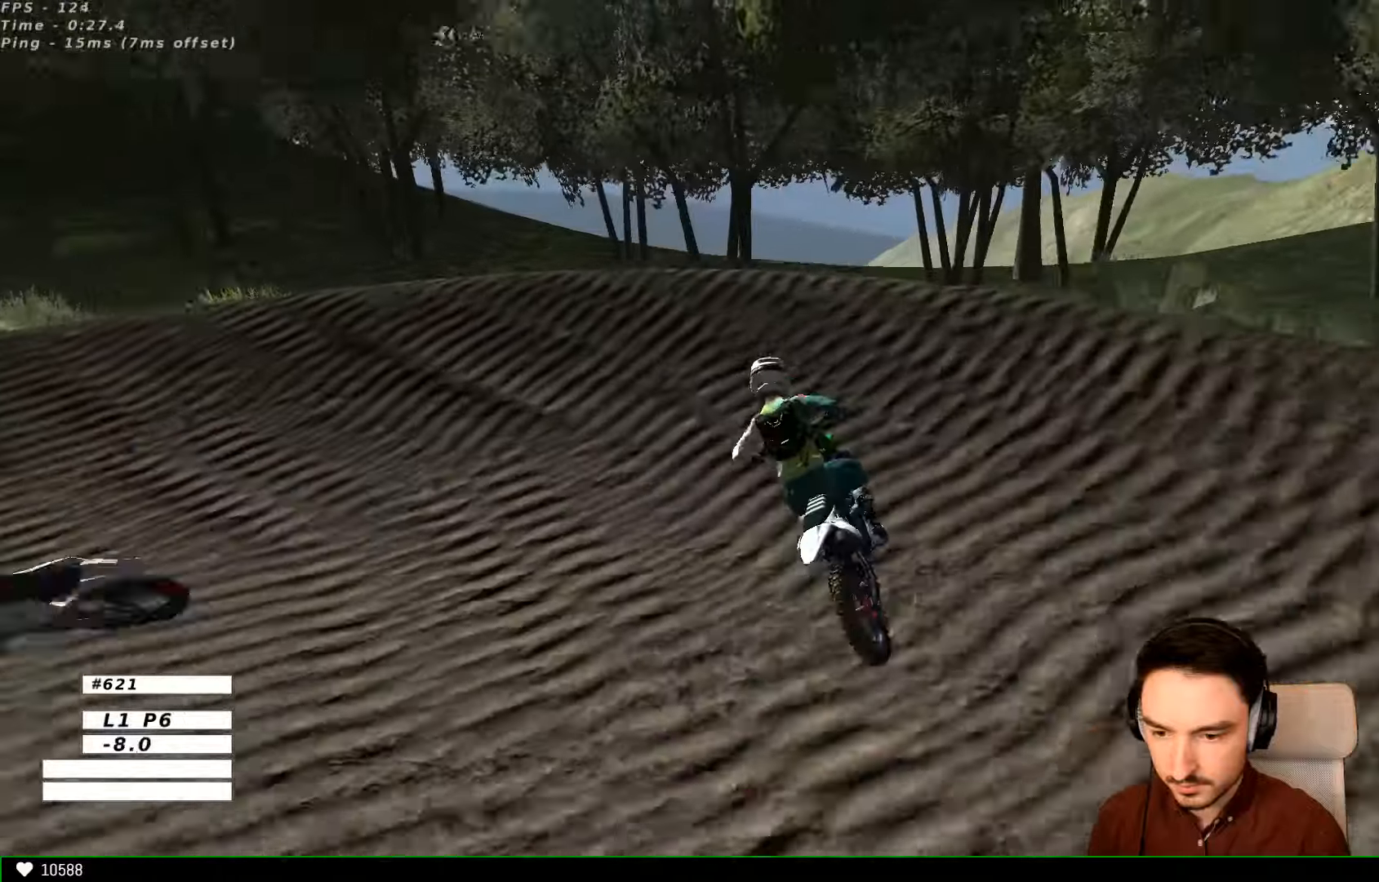
{"buttons": [], "left_stick": "center", "right_stick": "center", "events": [[133, "X", "down"], [266, "X", "up"], [333, "X", "down"], [366, "X", "up"], [366, "left_stick", "center"], [400, "A", "up"], [400, "L2", "up"]]}
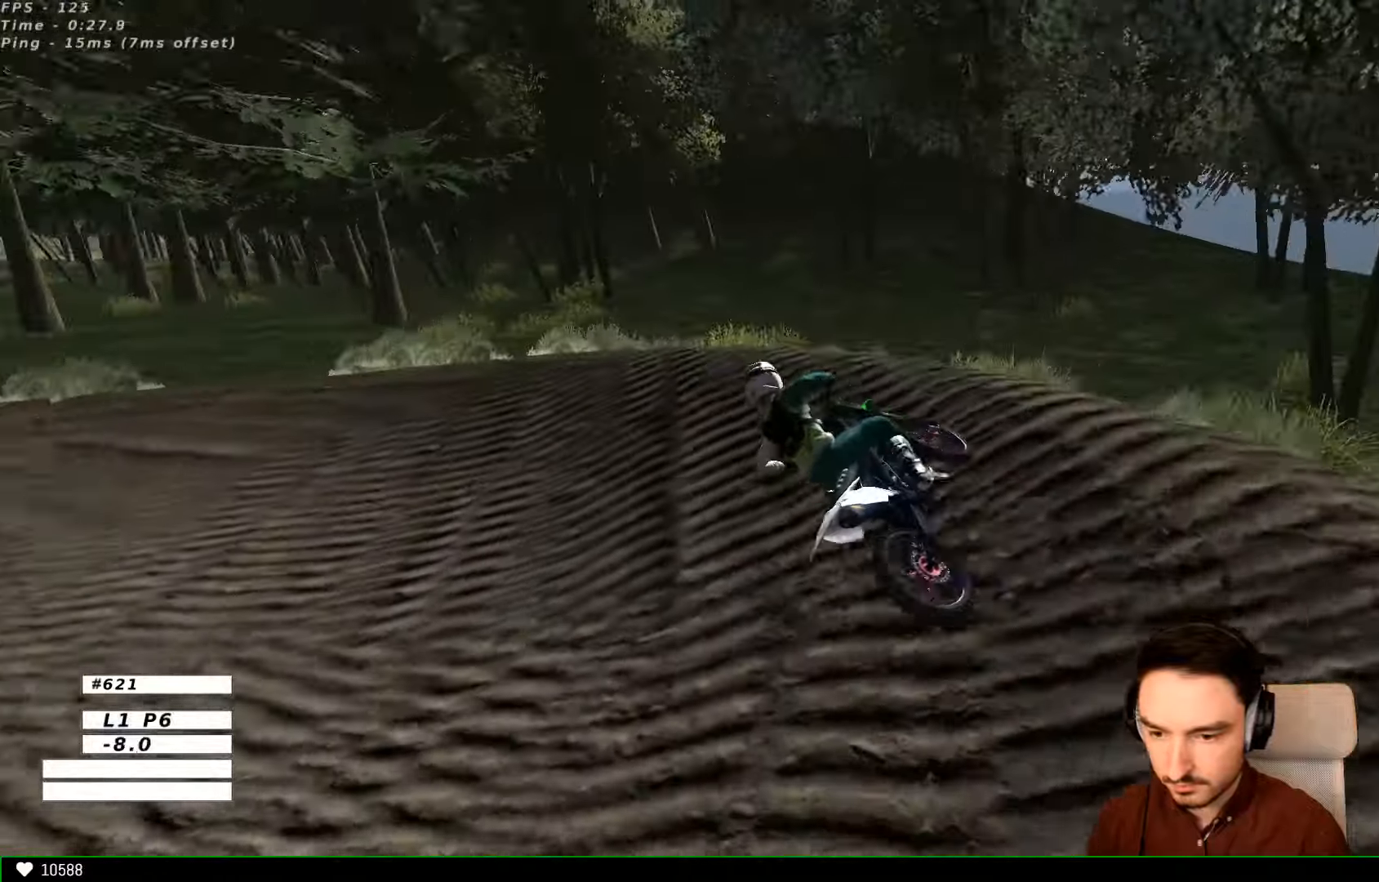
{"buttons": ["R2"], "left_stick": "center", "right_stick": "center"}